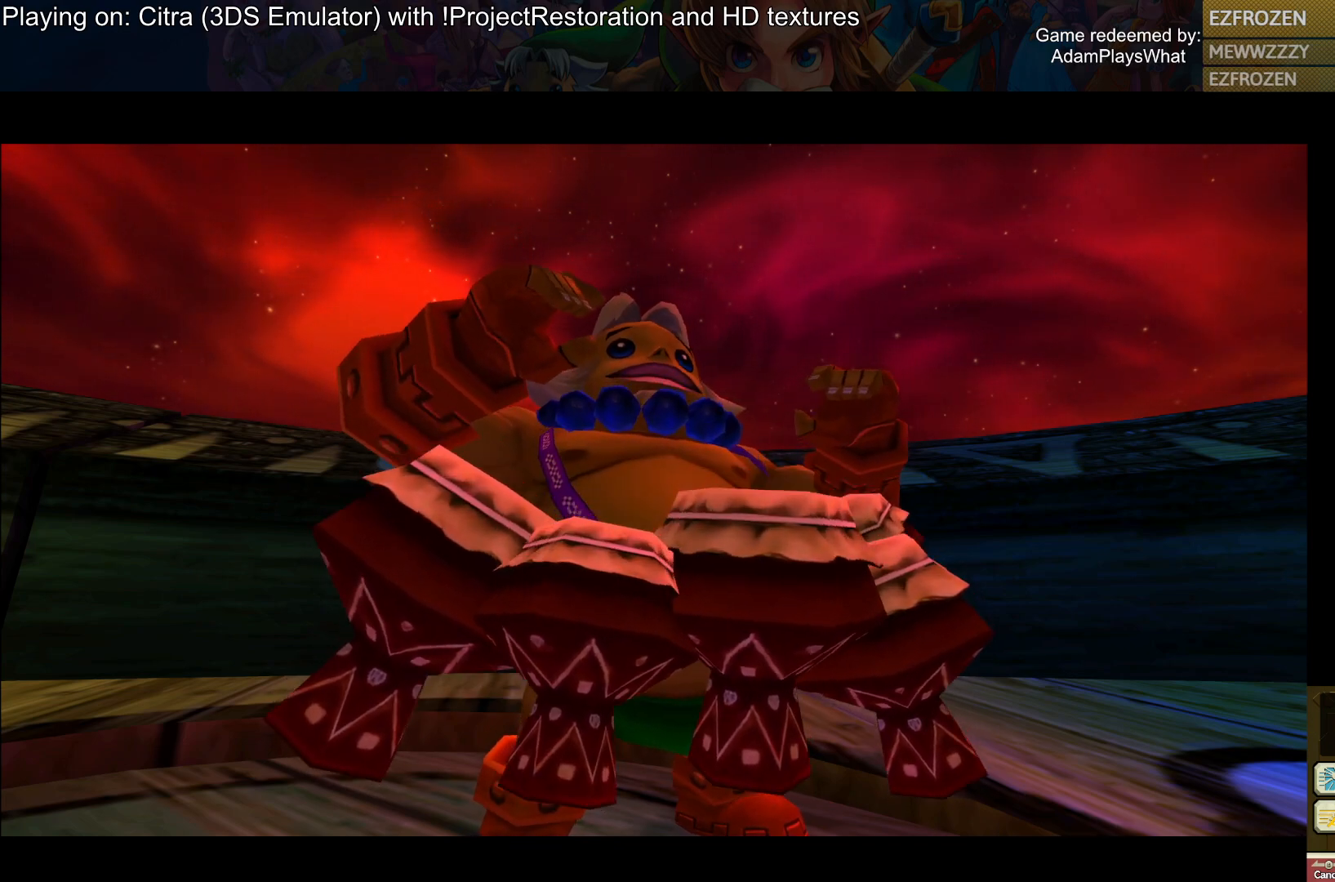
Gameplay with a controller (PlayStation layout); each line is a JSON object with the inputs held at the frame after it. "events" lists button and stick changes between this image and that frame as [ms after this image, input, new state], when the widget could be followed in between.
{"buttons": [], "left_stick": "center", "right_stick": "center", "events": []}
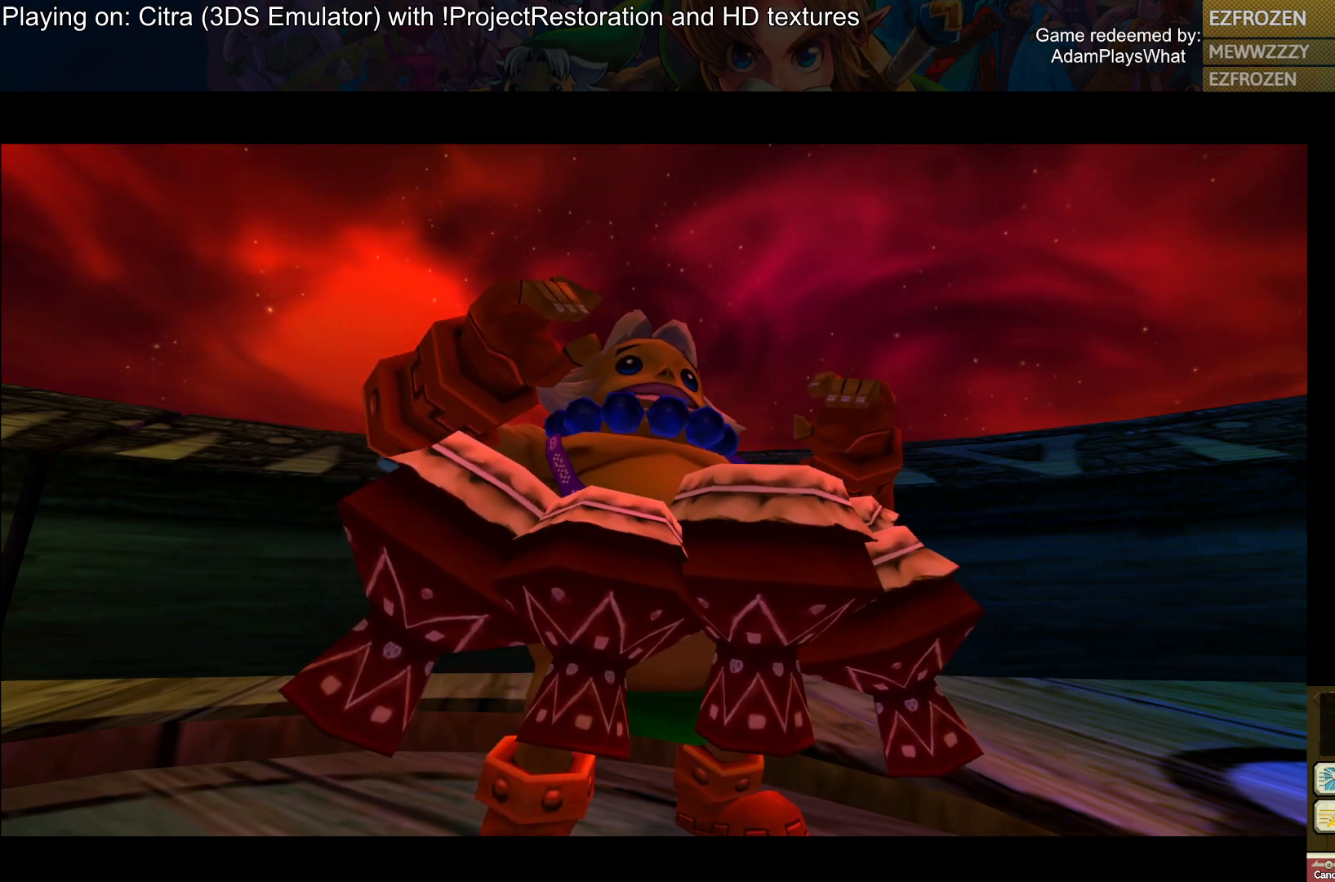
{"buttons": [], "left_stick": "center", "right_stick": "center", "events": []}
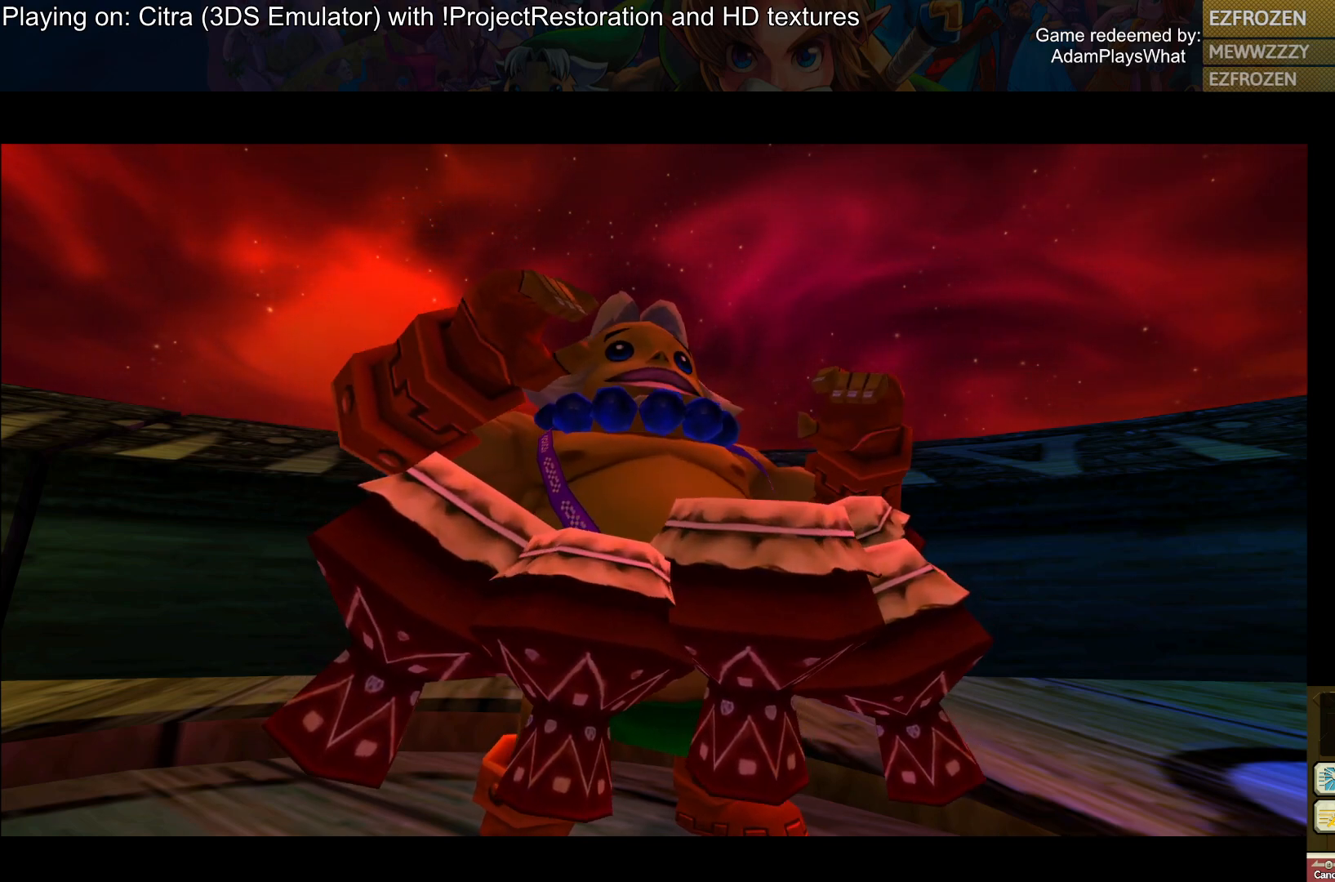
{"buttons": [], "left_stick": "center", "right_stick": "center", "events": [[150, "CIRCLE", "down"], [234, "CIRCLE", "up"]]}
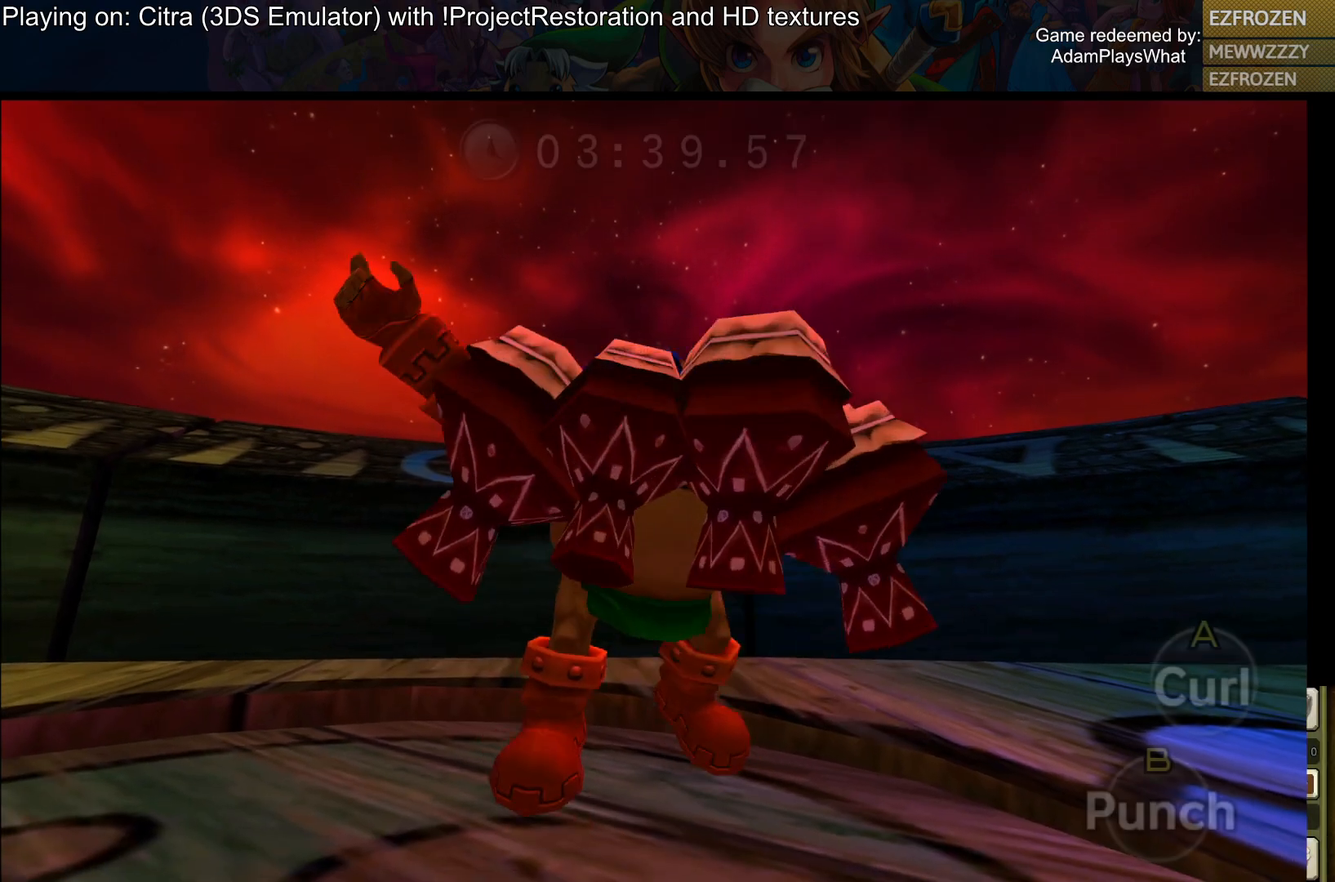
{"buttons": [], "left_stick": "center", "right_stick": "right", "events": [[134, "right_stick", "right"], [234, "left_stick", "down"], [468, "left_stick", "center"]]}
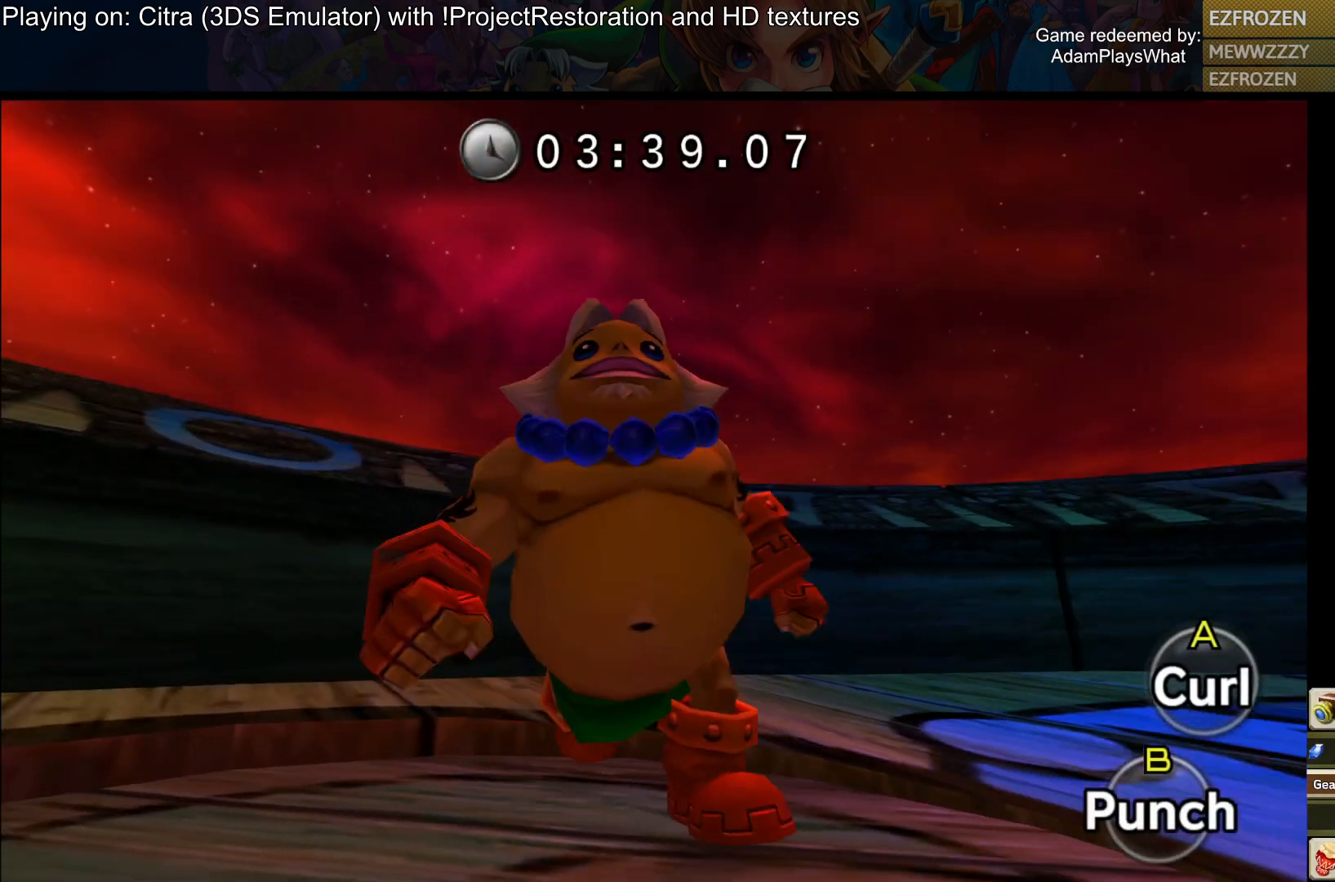
{"buttons": [], "left_stick": "center", "right_stick": "right", "events": [[250, "left_stick", "right"], [467, "left_stick", "center"]]}
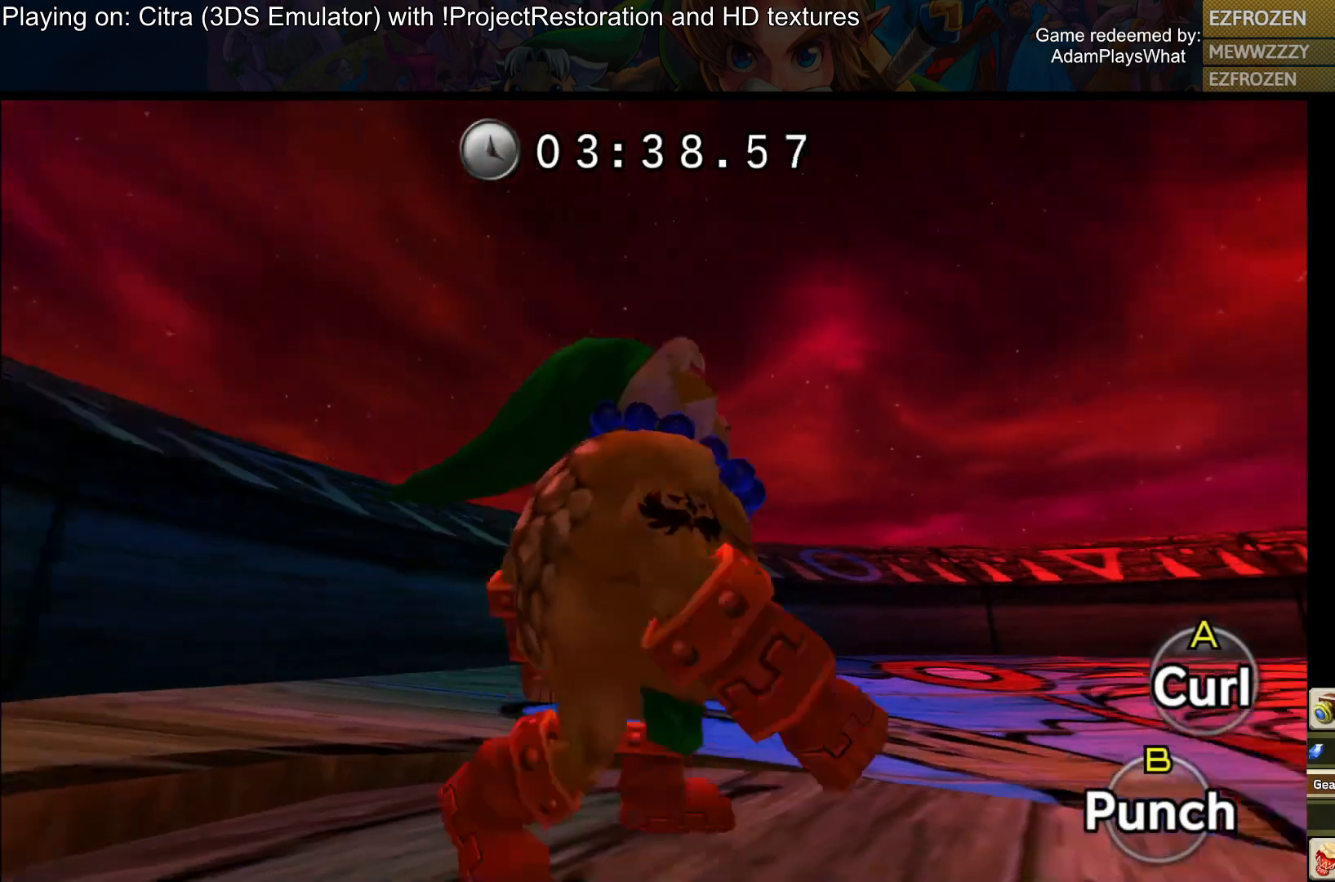
{"buttons": [], "left_stick": "center", "right_stick": "up-right", "events": [[167, "right_stick", "up-right"], [267, "left_stick", "up"], [451, "left_stick", "center"]]}
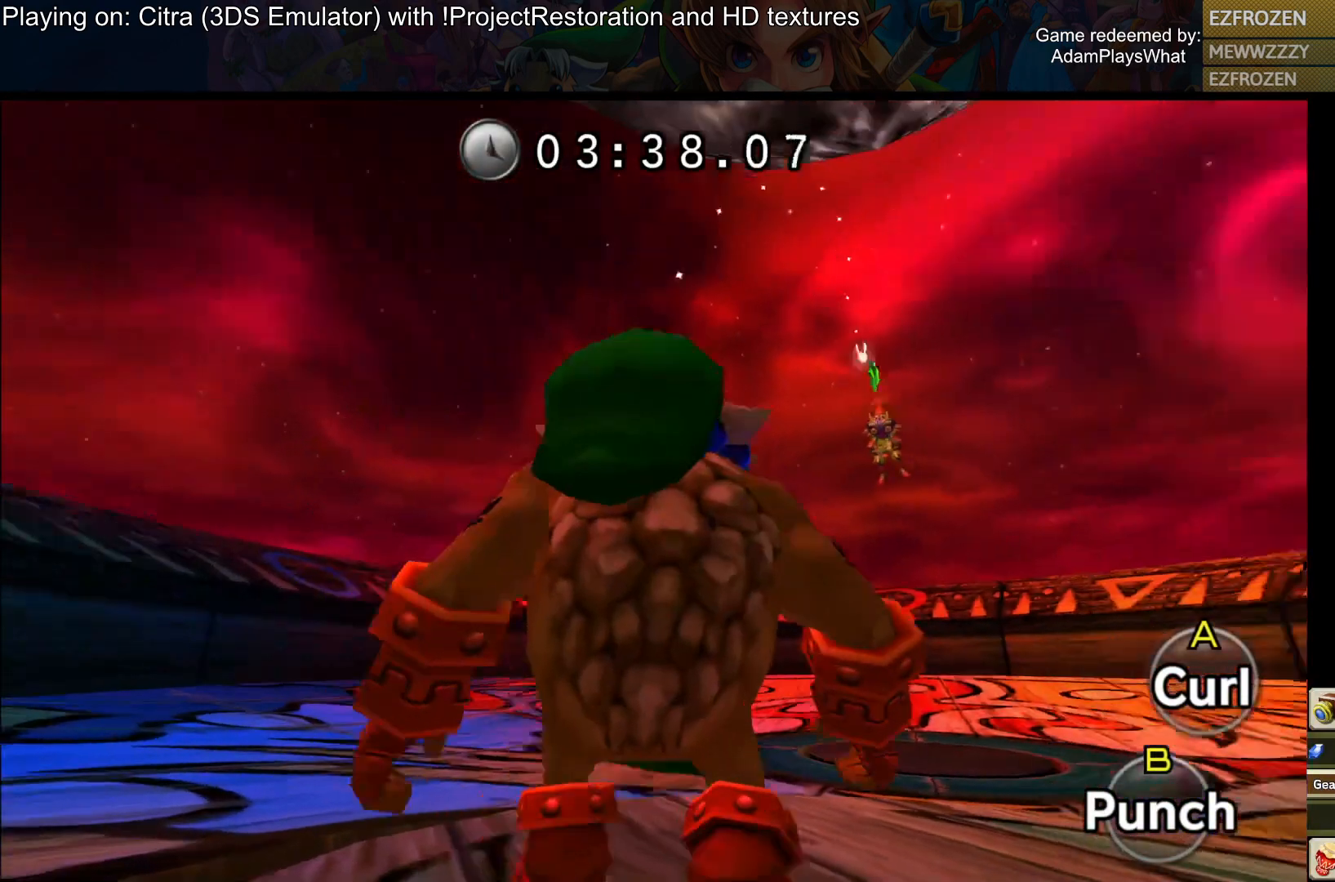
{"buttons": [], "left_stick": "center", "right_stick": "down-left", "events": [[133, "right_stick", "center"], [300, "right_stick", "down-left"]]}
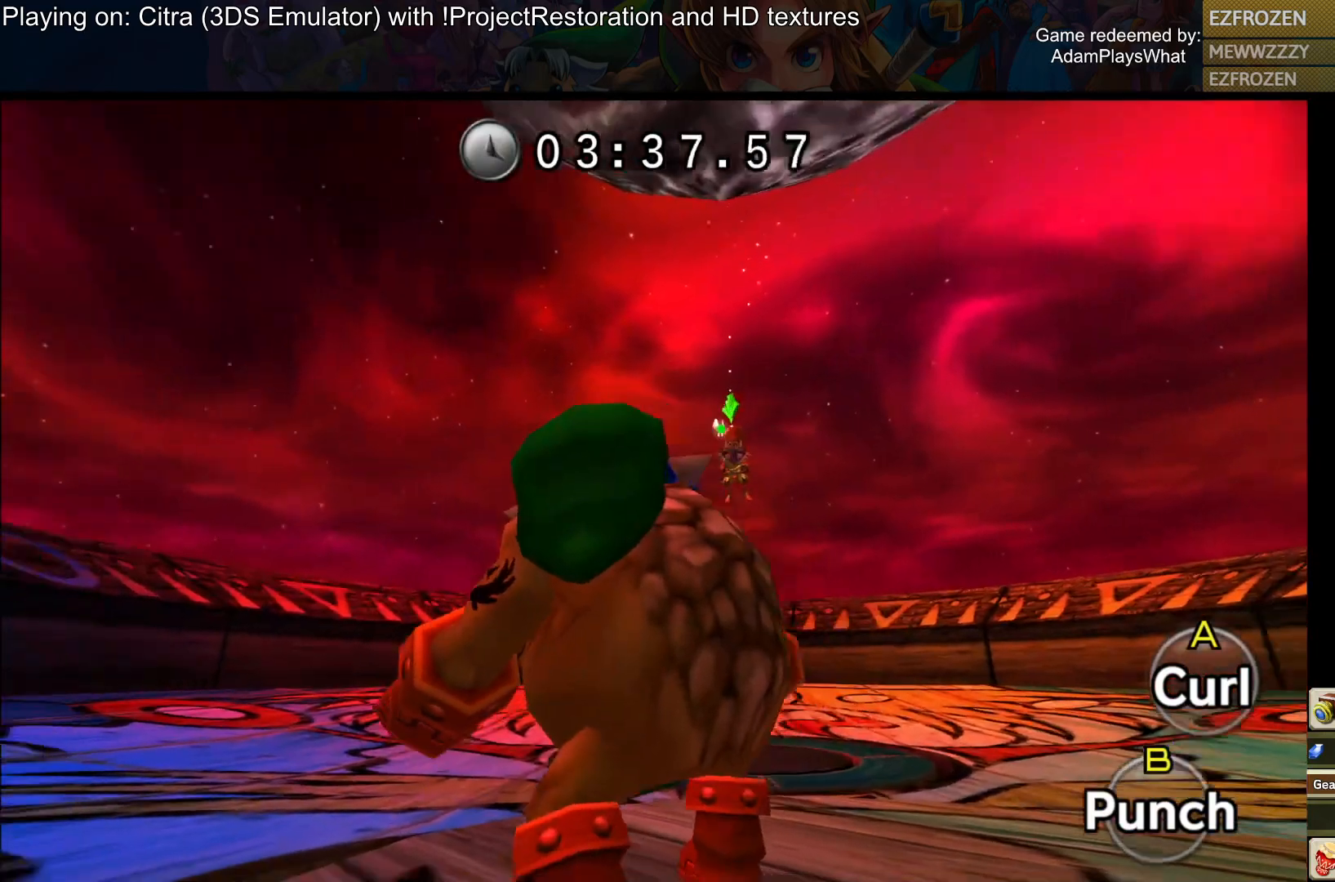
{"buttons": [], "left_stick": "center", "right_stick": "center", "events": [[67, "right_stick", "center"]]}
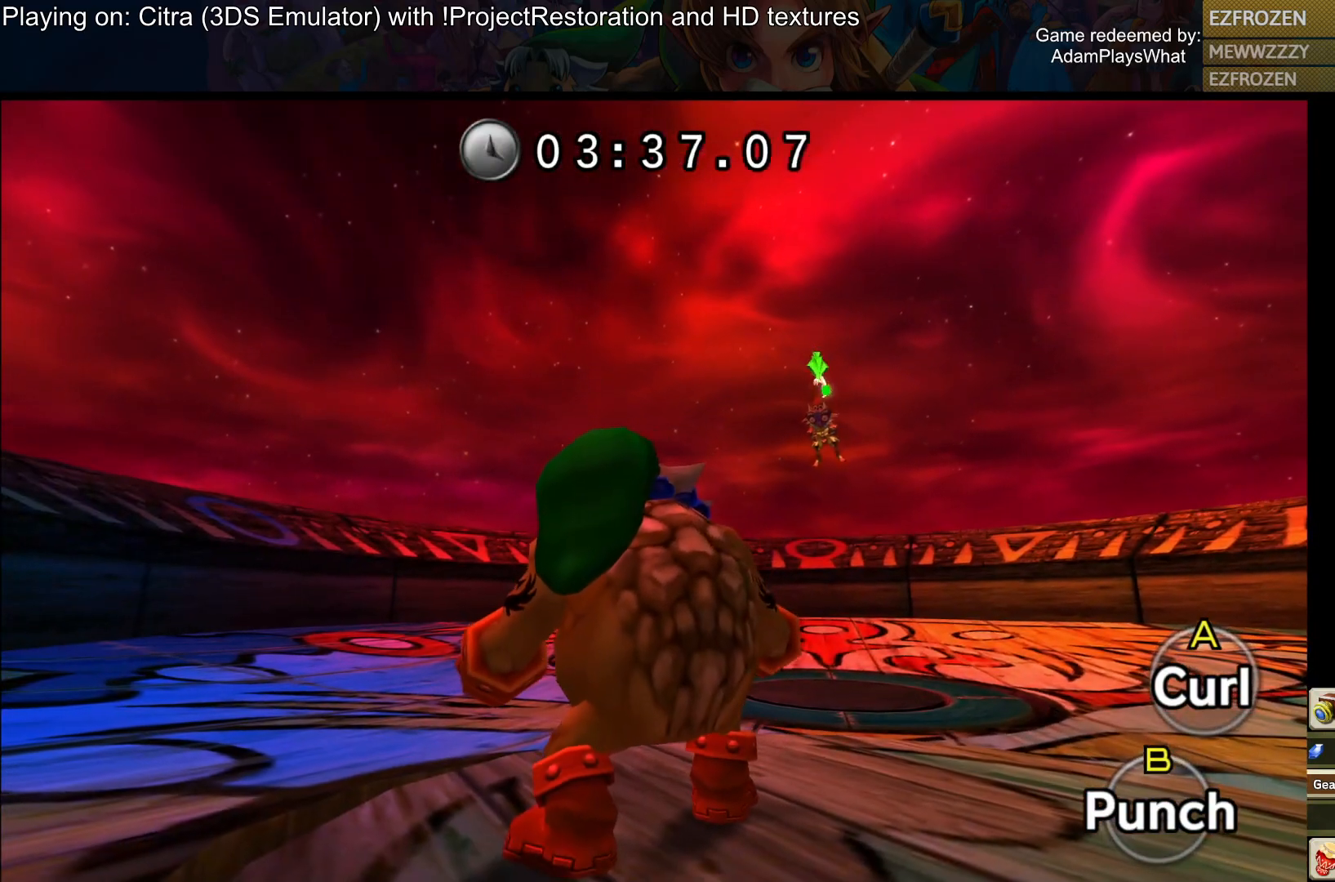
{"buttons": [], "left_stick": "center", "right_stick": "center", "events": []}
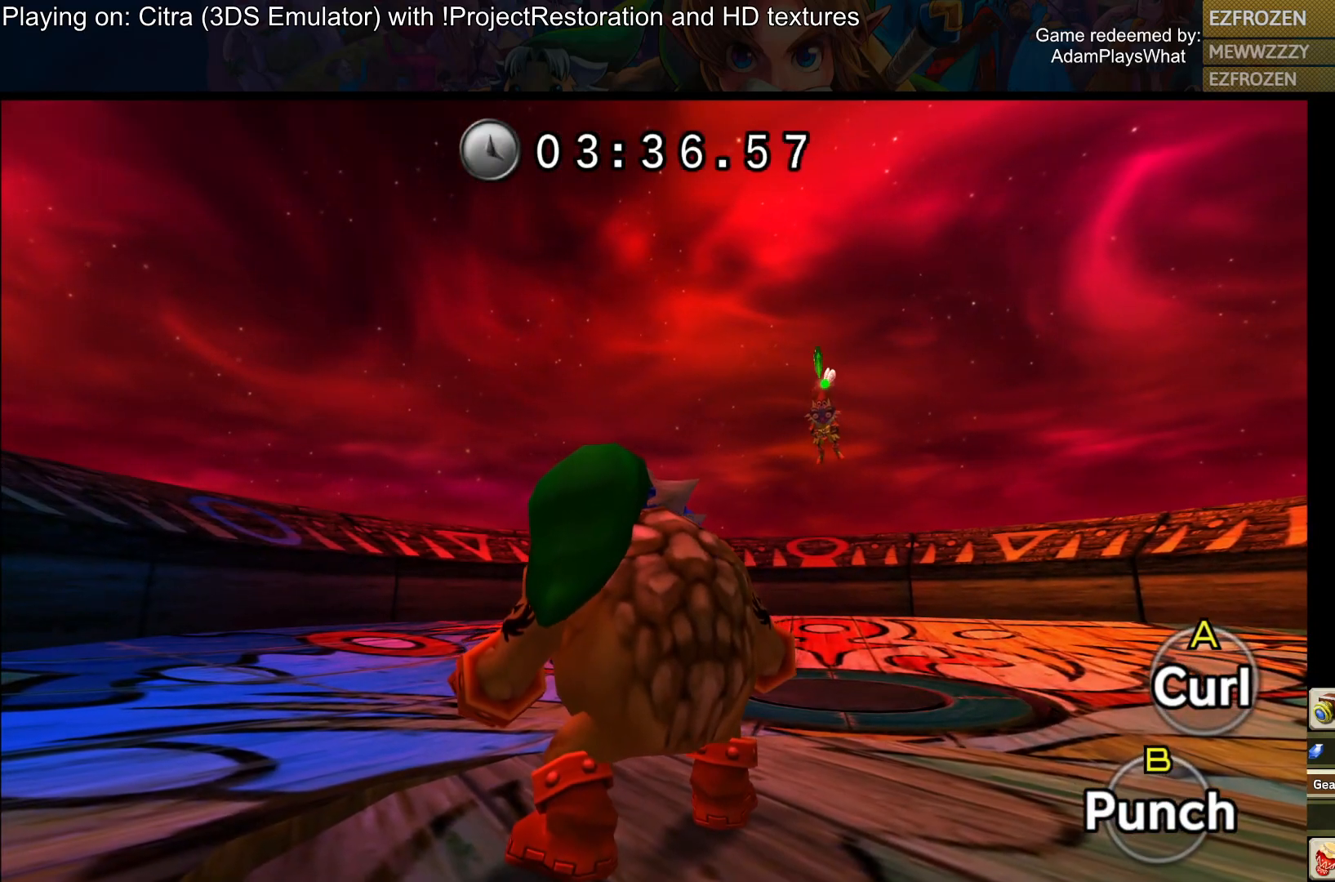
{"buttons": [], "left_stick": "center", "right_stick": "center", "events": [[251, "DPAD_RIGHT", "down"], [368, "DPAD_RIGHT", "up"]]}
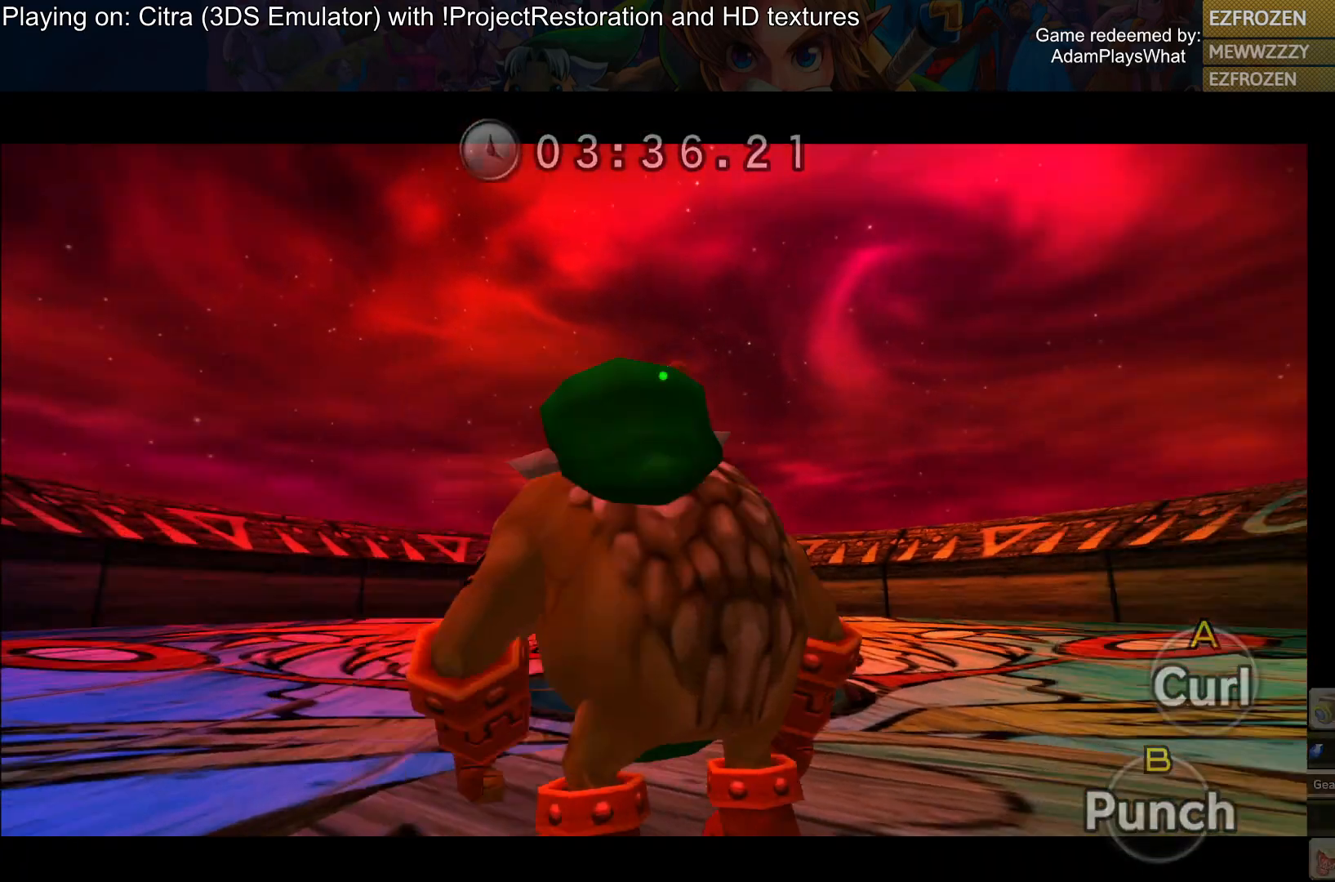
{"buttons": [], "left_stick": "center", "right_stick": "center", "events": []}
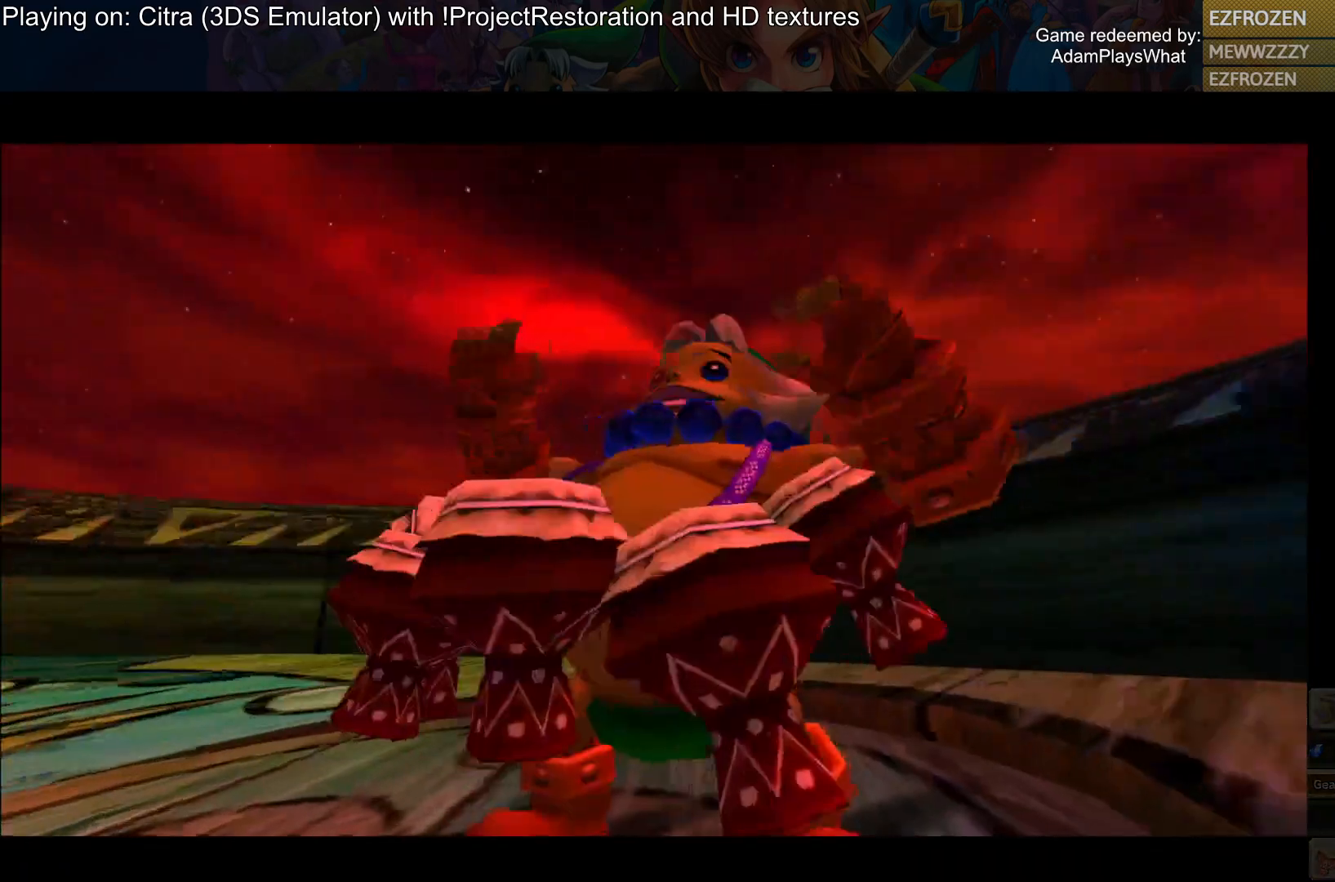
{"buttons": [], "left_stick": "center", "right_stick": "center", "events": []}
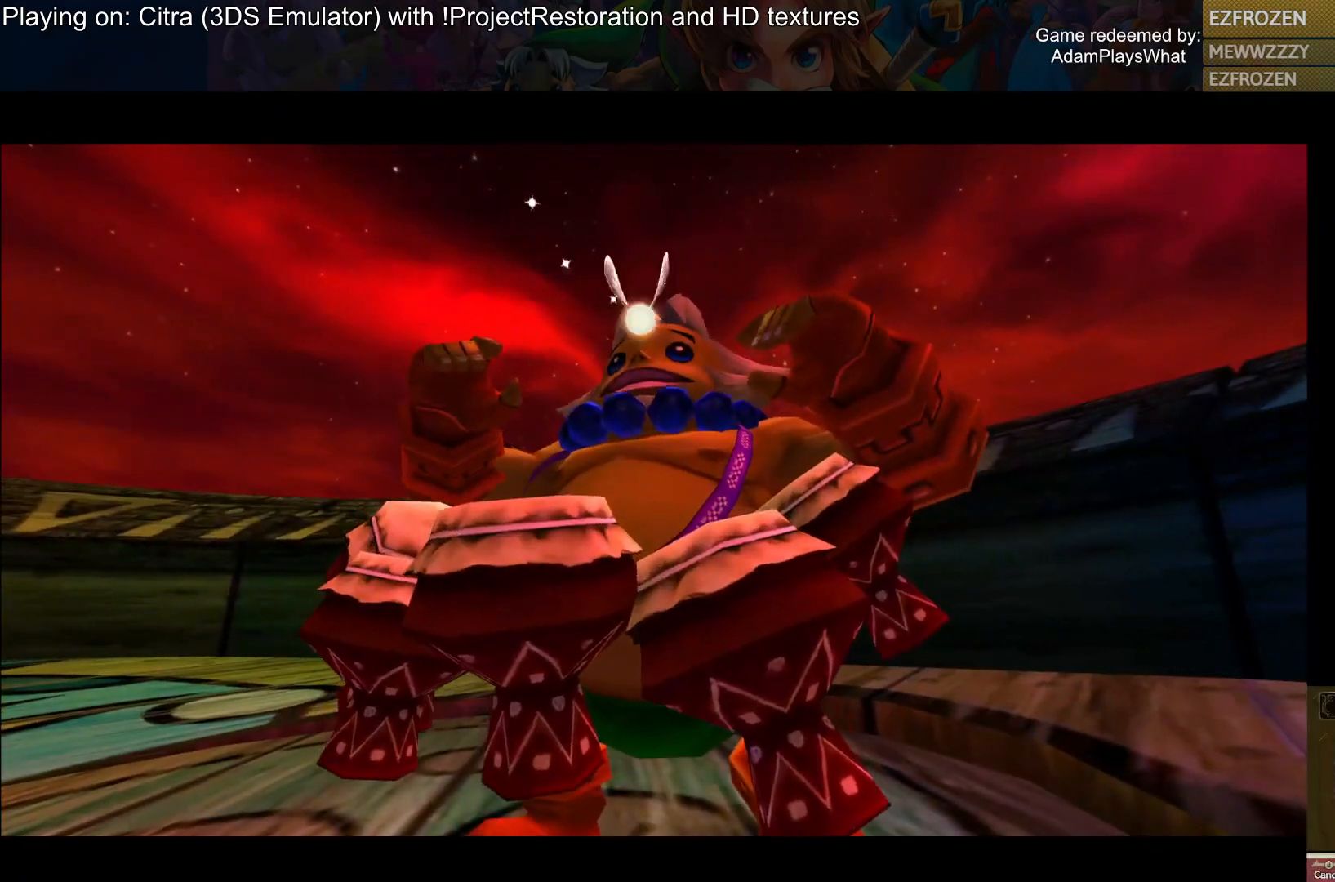
{"buttons": [], "left_stick": "center", "right_stick": "center", "events": [[317, "SQUARE", "down"], [451, "SQUARE", "up"]]}
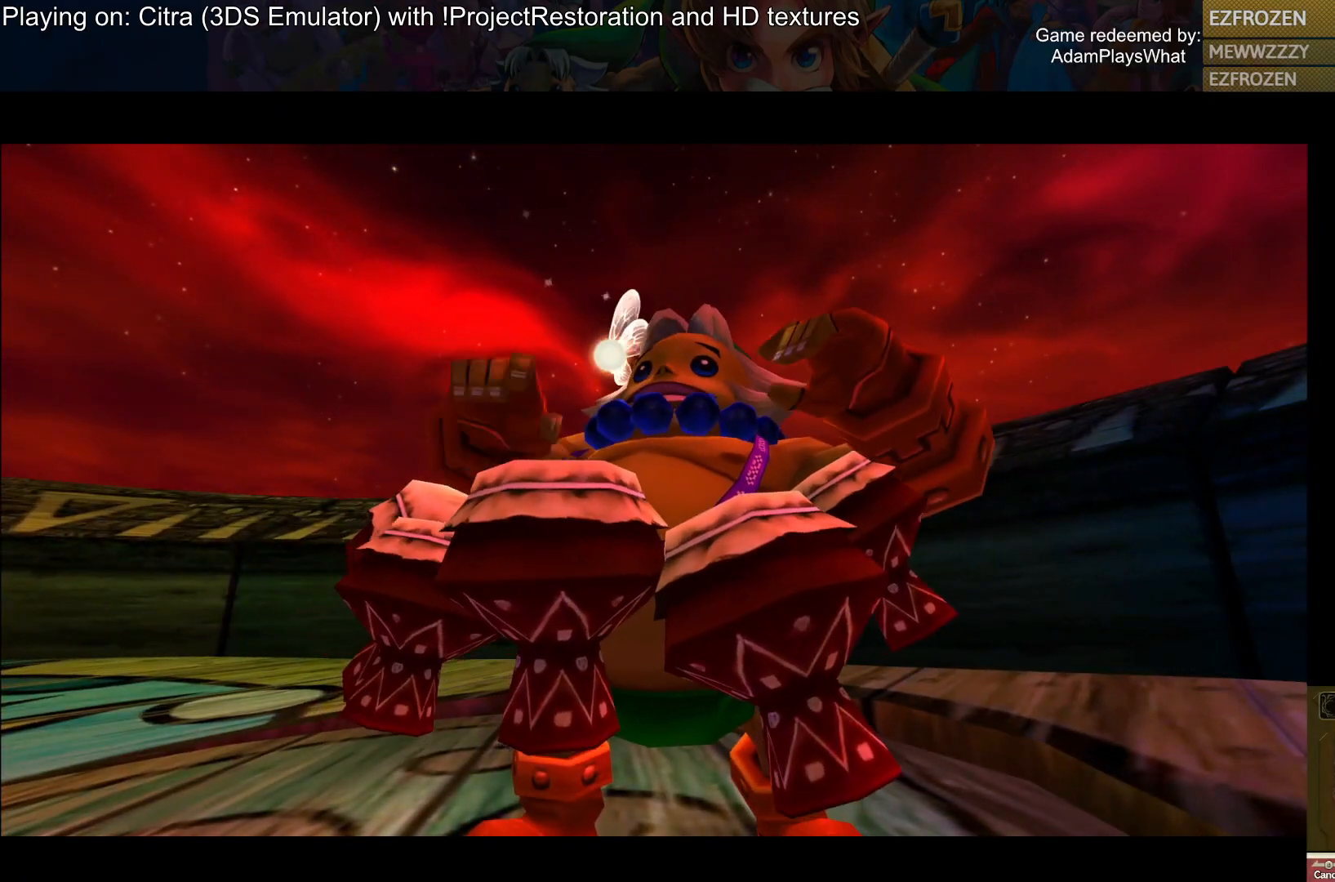
{"buttons": [], "left_stick": "center", "right_stick": "center", "events": [[67, "TRIANGLE", "down"], [167, "TRIANGLE", "up"], [300, "SQUARE", "down"], [400, "SQUARE", "up"]]}
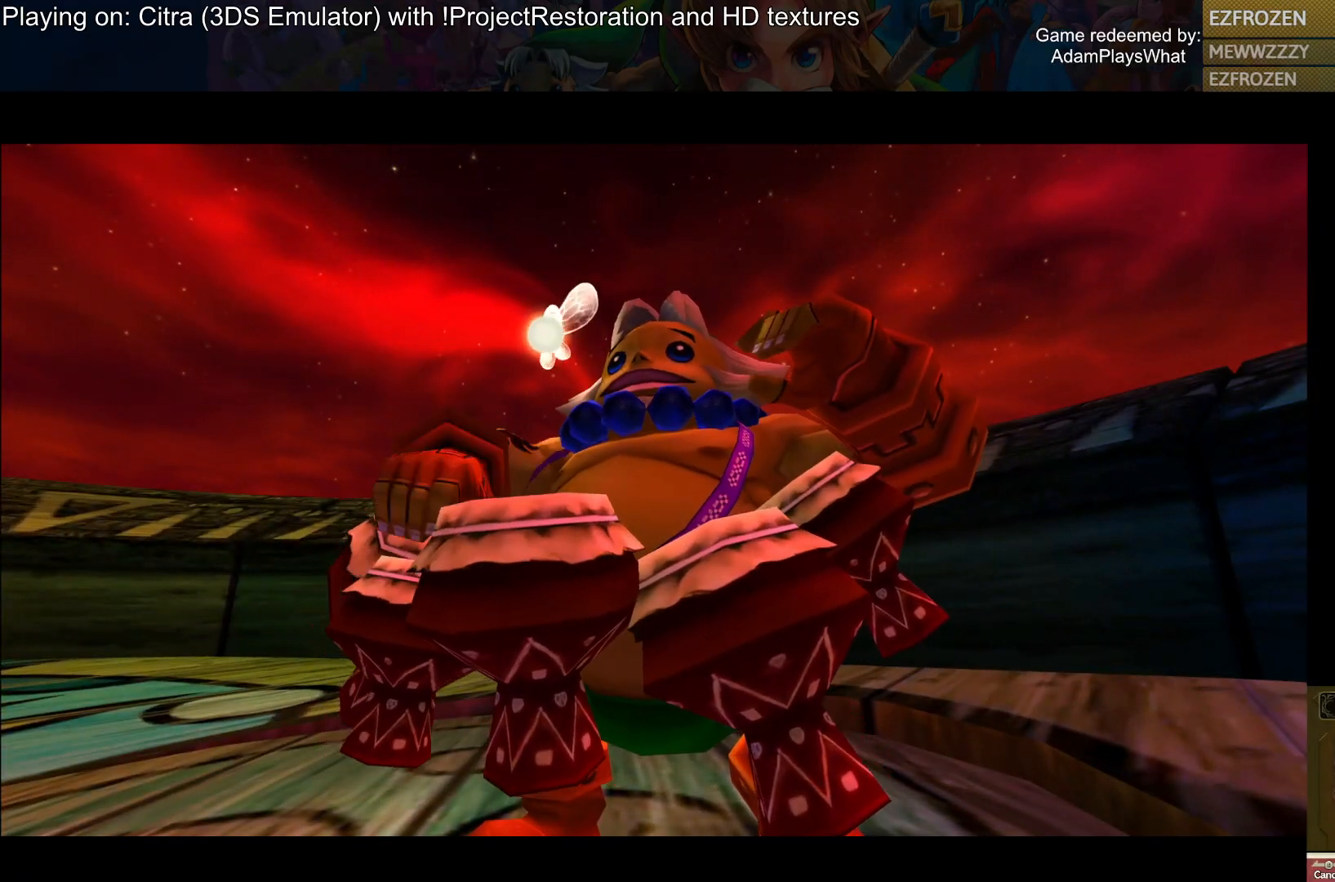
{"buttons": [], "left_stick": "center", "right_stick": "center", "events": [[50, "R1", "down"], [167, "R1", "up"], [251, "SQUARE", "down"], [401, "SQUARE", "up"]]}
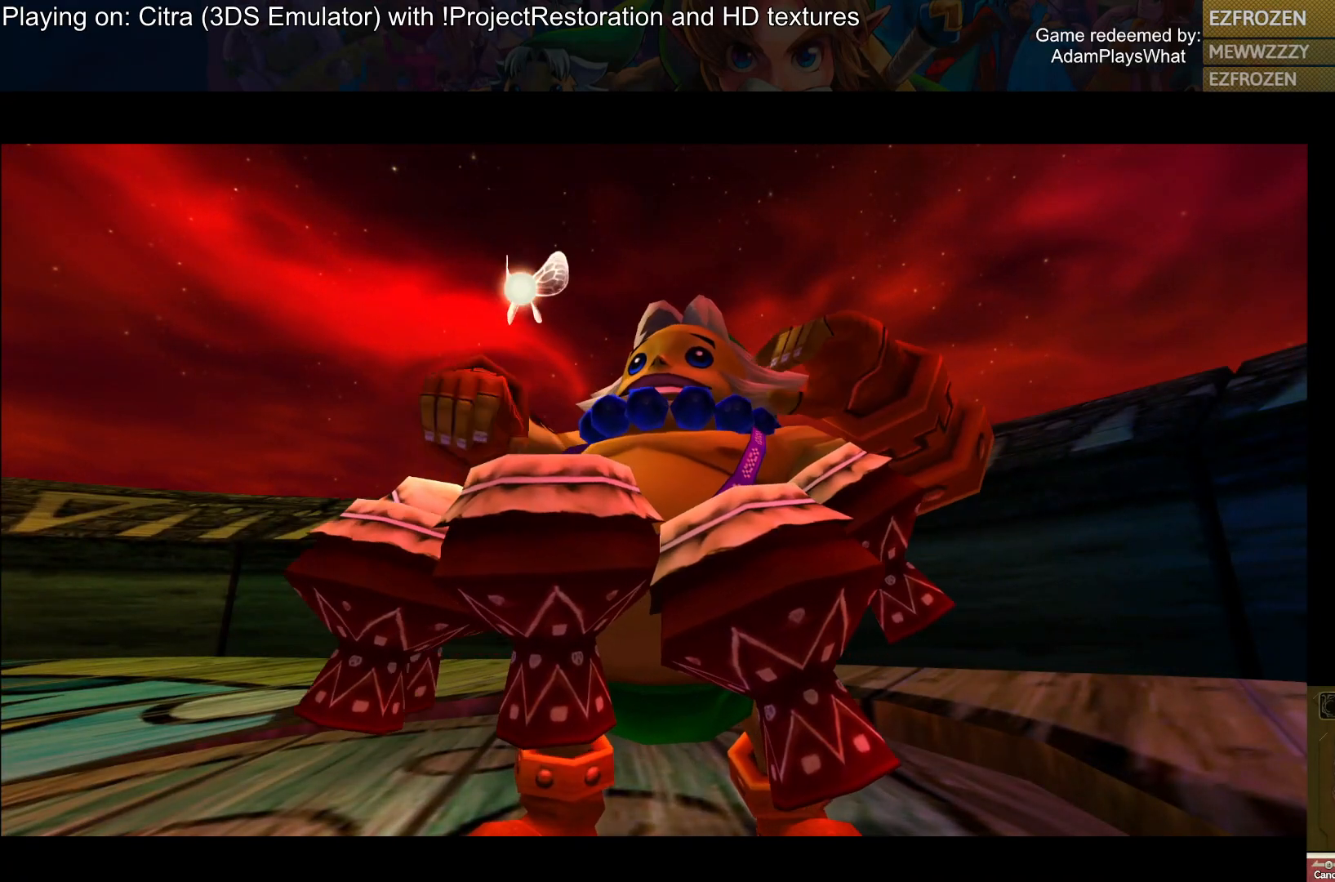
{"buttons": [], "left_stick": "center", "right_stick": "center", "events": [[16, "CROSS", "down"], [133, "CROSS", "up"], [183, "TRIANGLE", "down"], [400, "TRIANGLE", "up"]]}
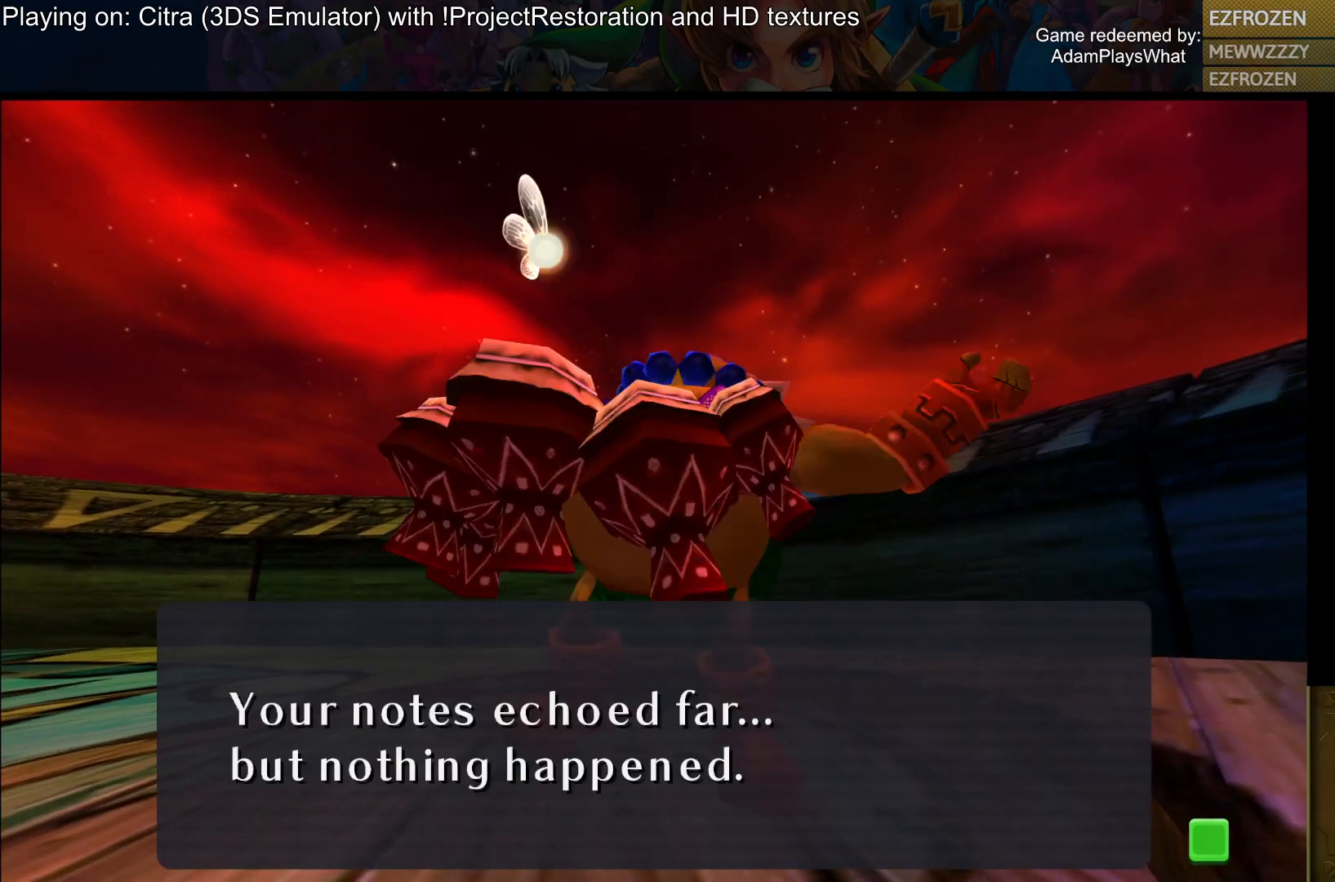
{"buttons": [], "left_stick": "up", "right_stick": "left", "events": [[267, "left_stick", "up"], [367, "right_stick", "left"]]}
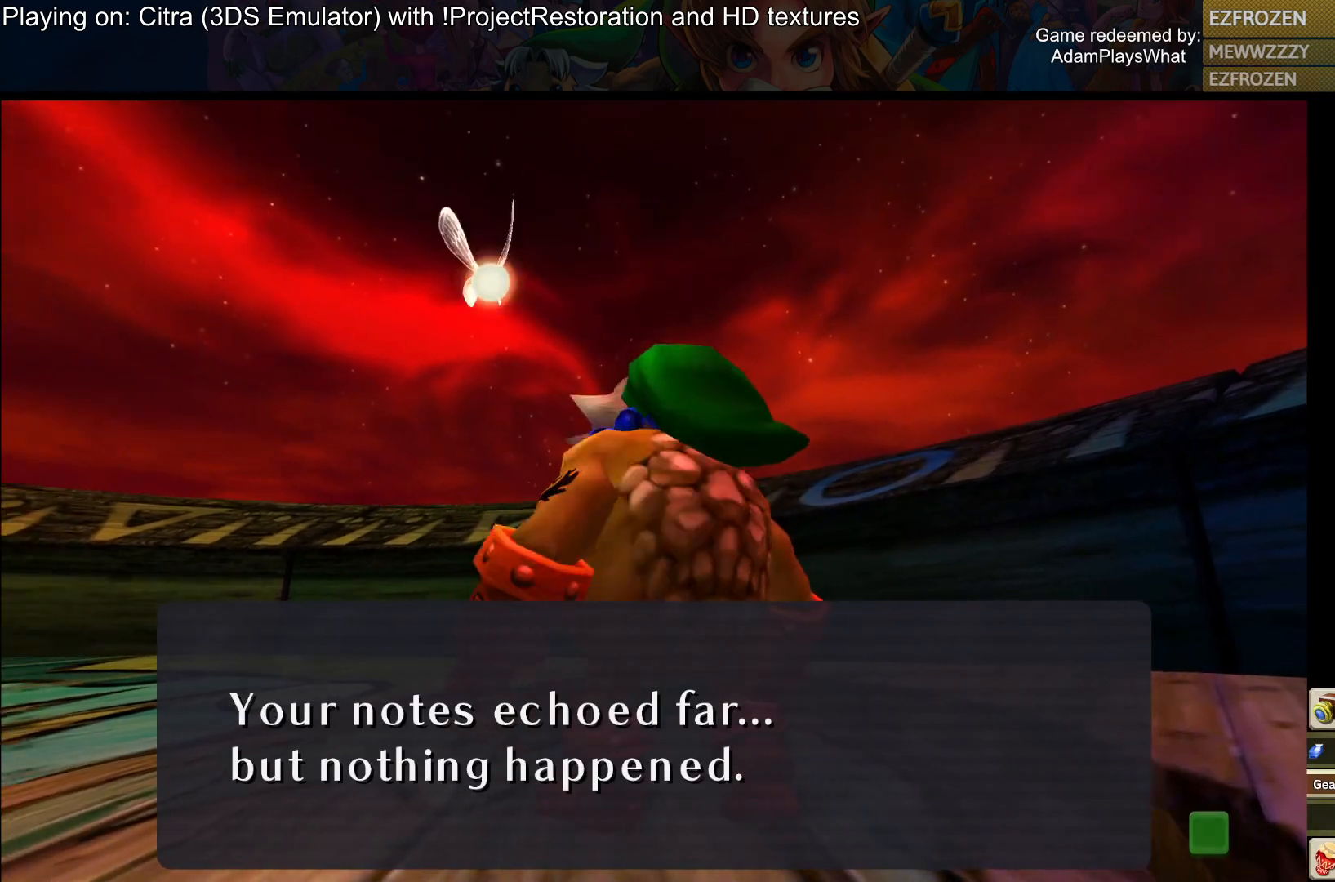
{"buttons": [], "left_stick": "up", "right_stick": "left", "events": []}
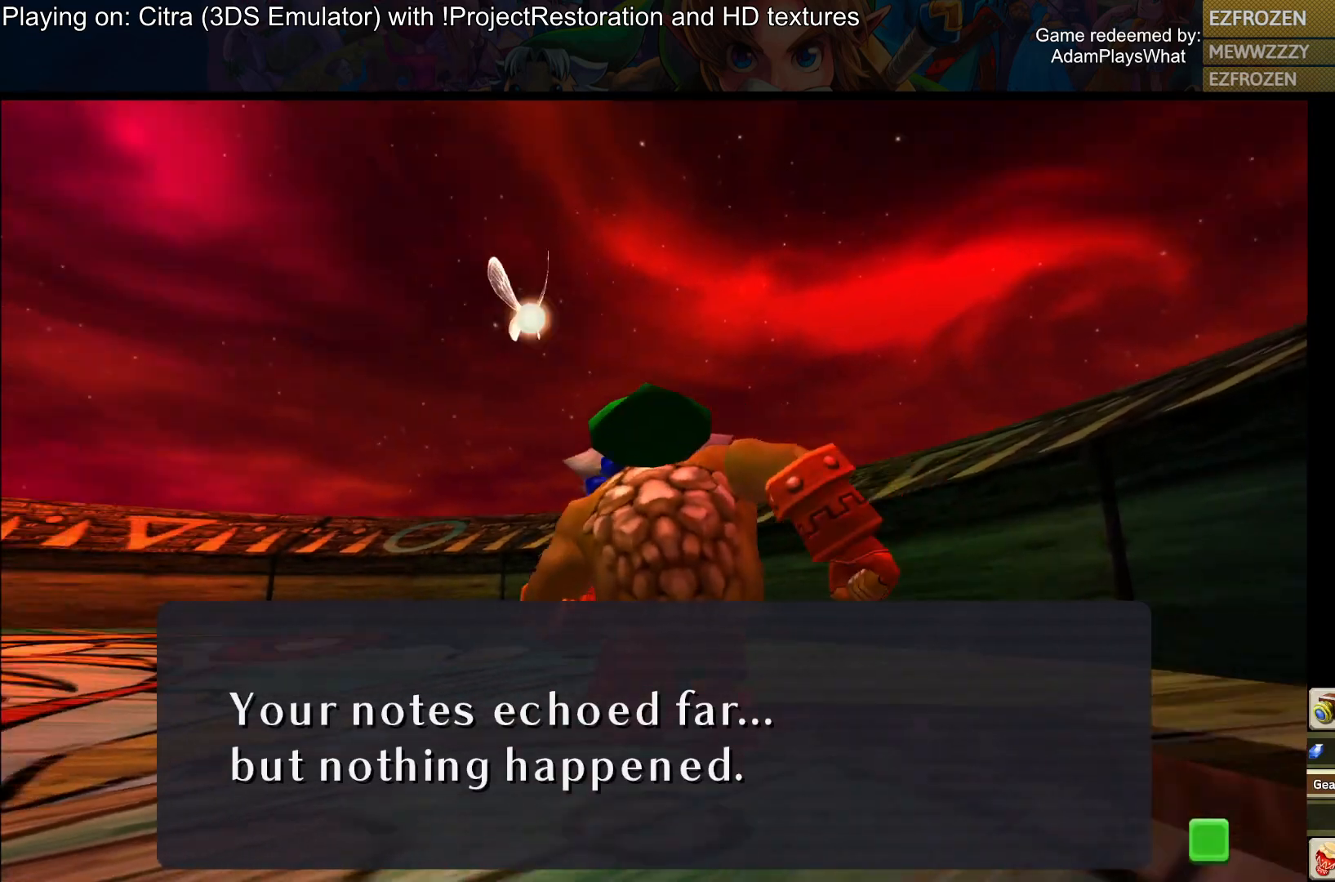
{"buttons": [], "left_stick": "up", "right_stick": "left", "events": []}
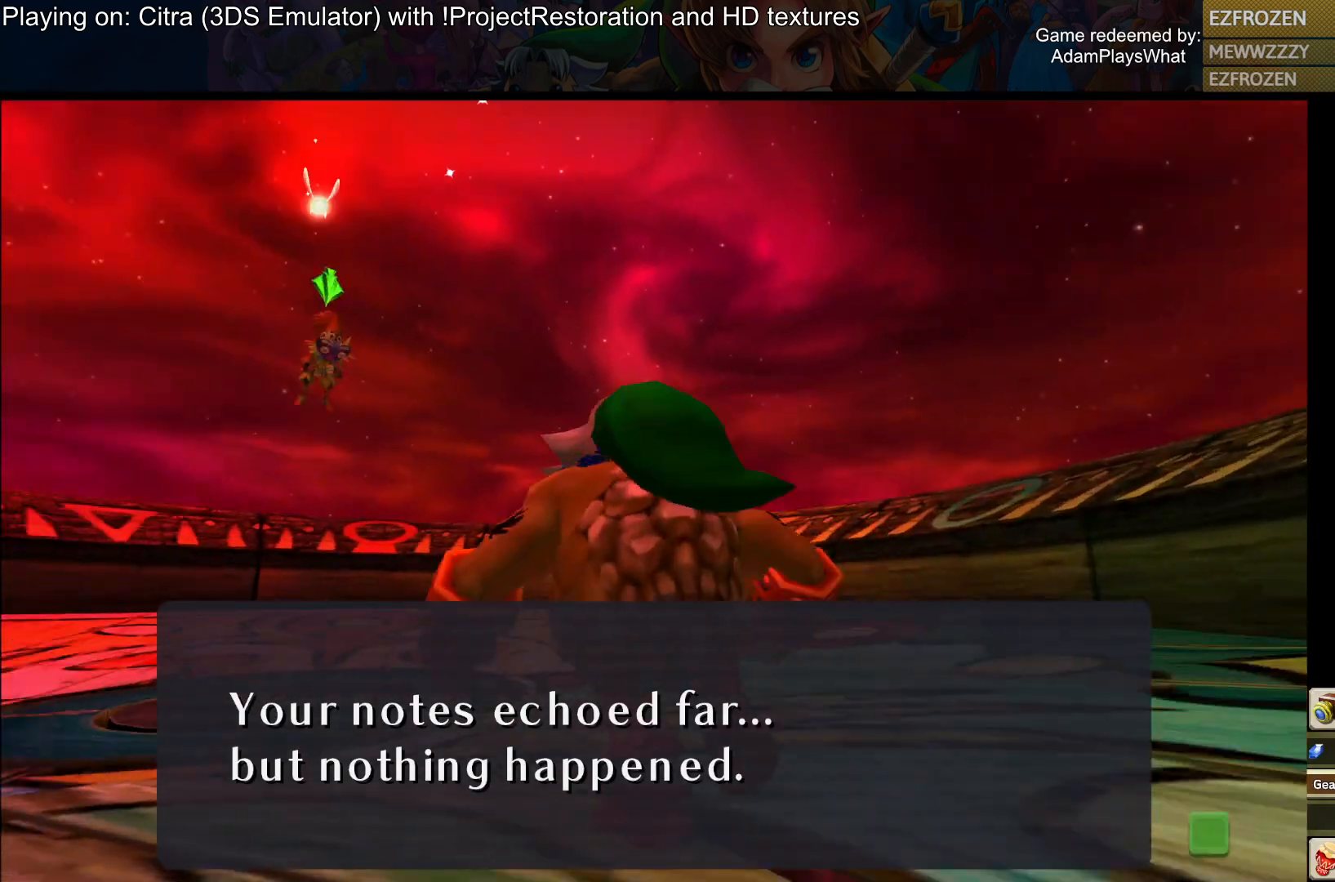
{"buttons": [], "left_stick": "center", "right_stick": "center", "events": [[283, "left_stick", "center"], [300, "right_stick", "center"]]}
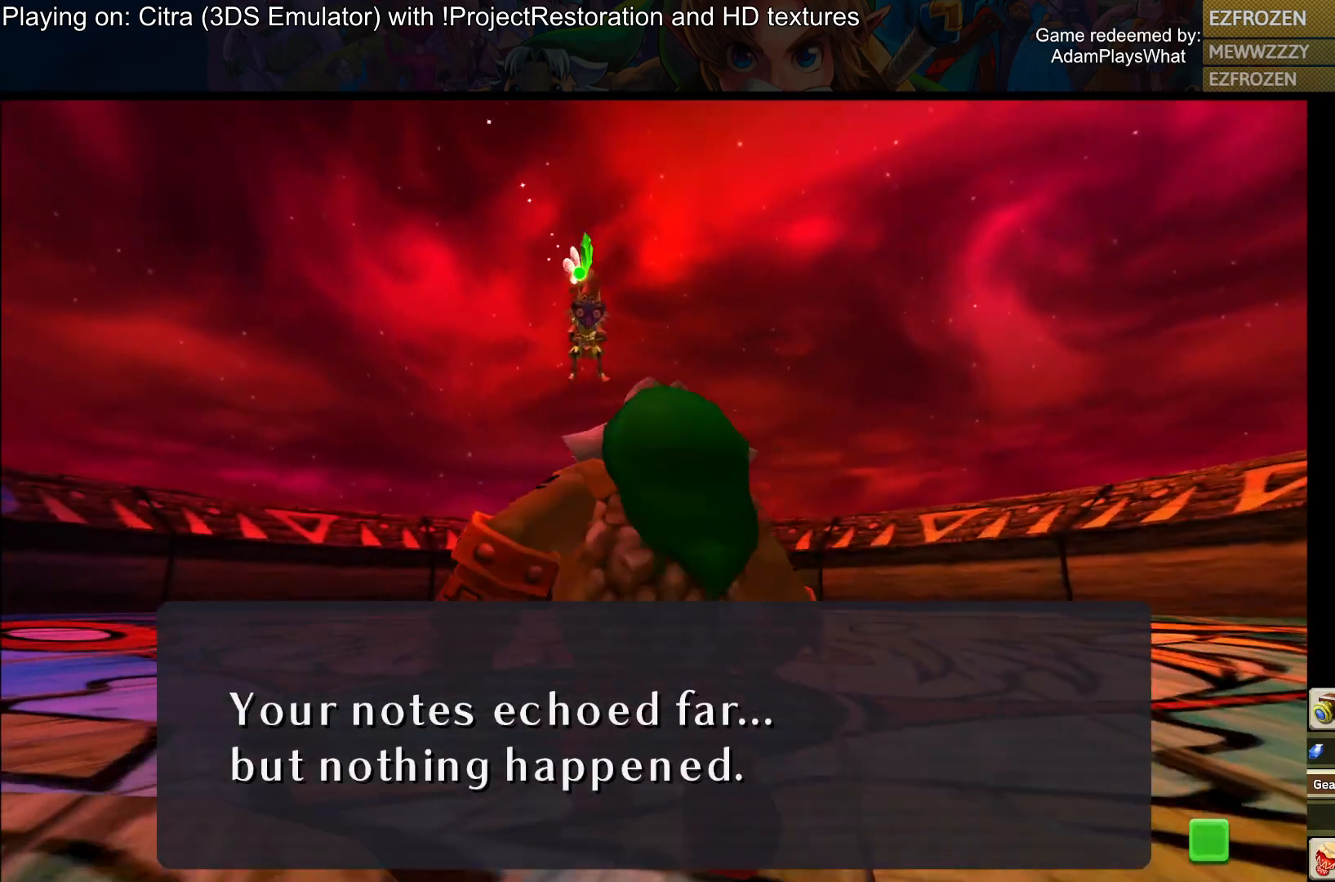
{"buttons": [], "left_stick": "center", "right_stick": "center", "events": [[17, "SELECT", "down"], [200, "SELECT", "up"]]}
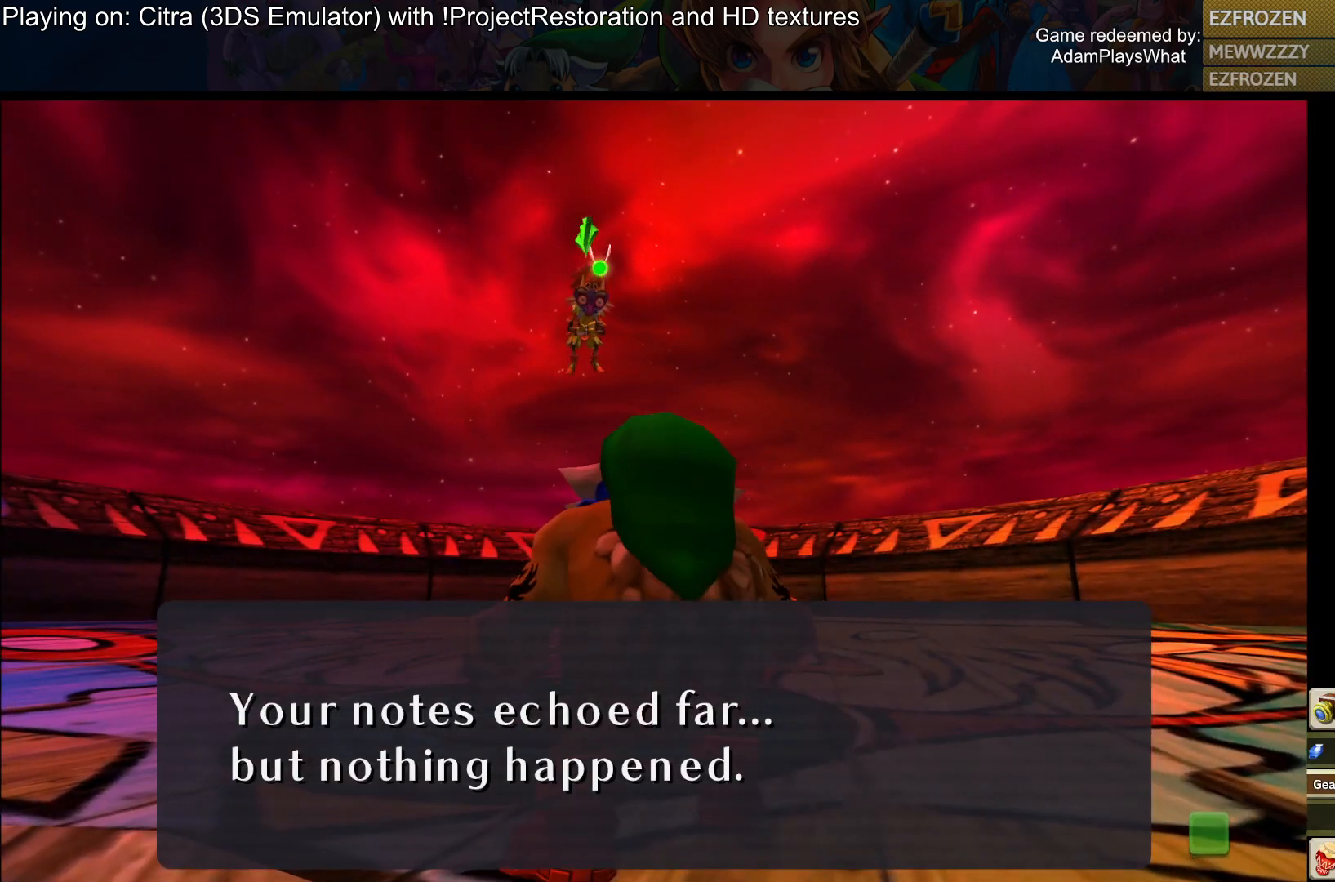
{"buttons": [], "left_stick": "up", "right_stick": "center", "events": [[417, "left_stick", "up"]]}
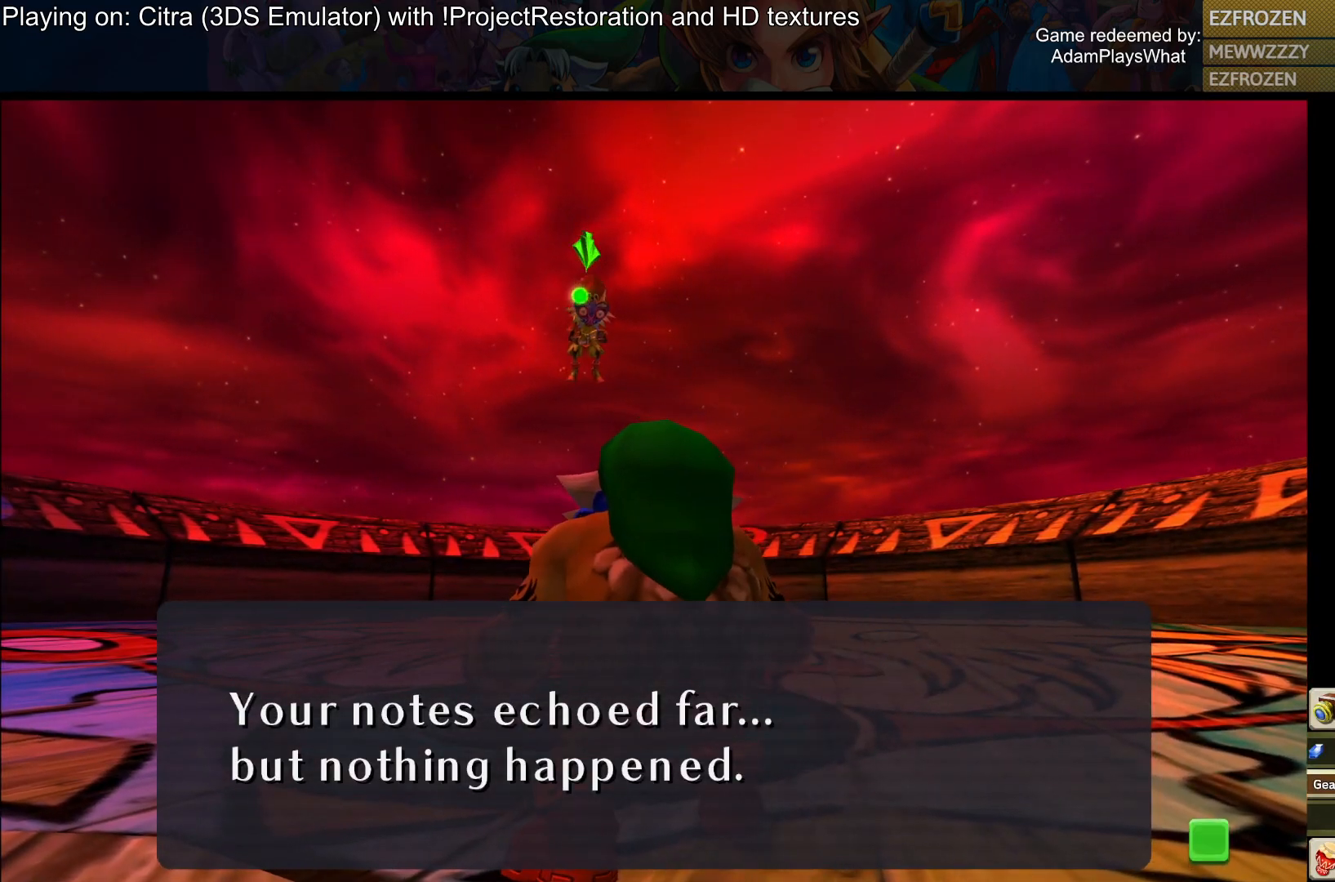
{"buttons": [], "left_stick": "up", "right_stick": "up", "events": [[451, "right_stick", "up"]]}
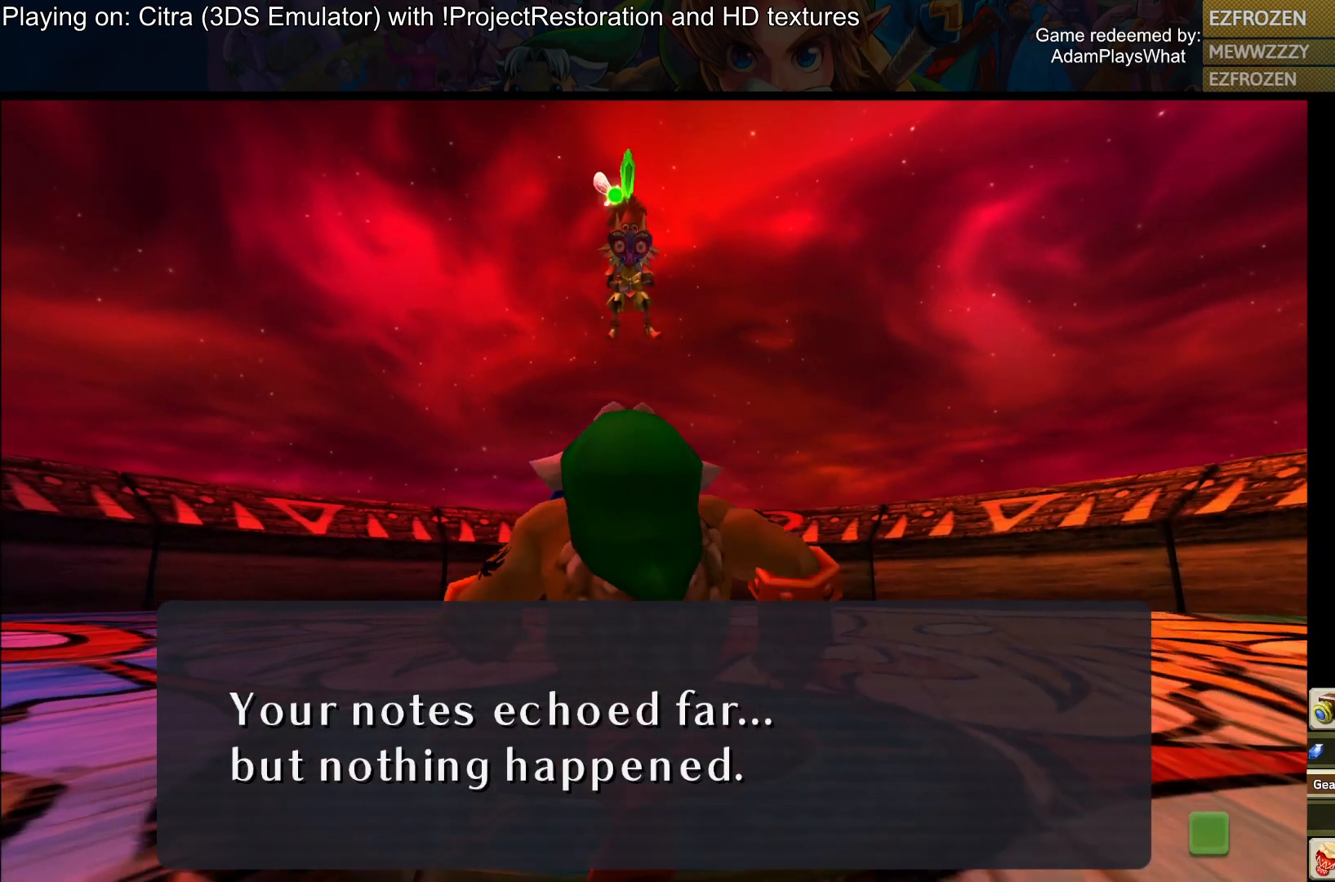
{"buttons": ["L1"], "left_stick": "center", "right_stick": "center", "events": [[217, "right_stick", "center"], [484, "left_stick", "center"], [500, "L1", "down"]]}
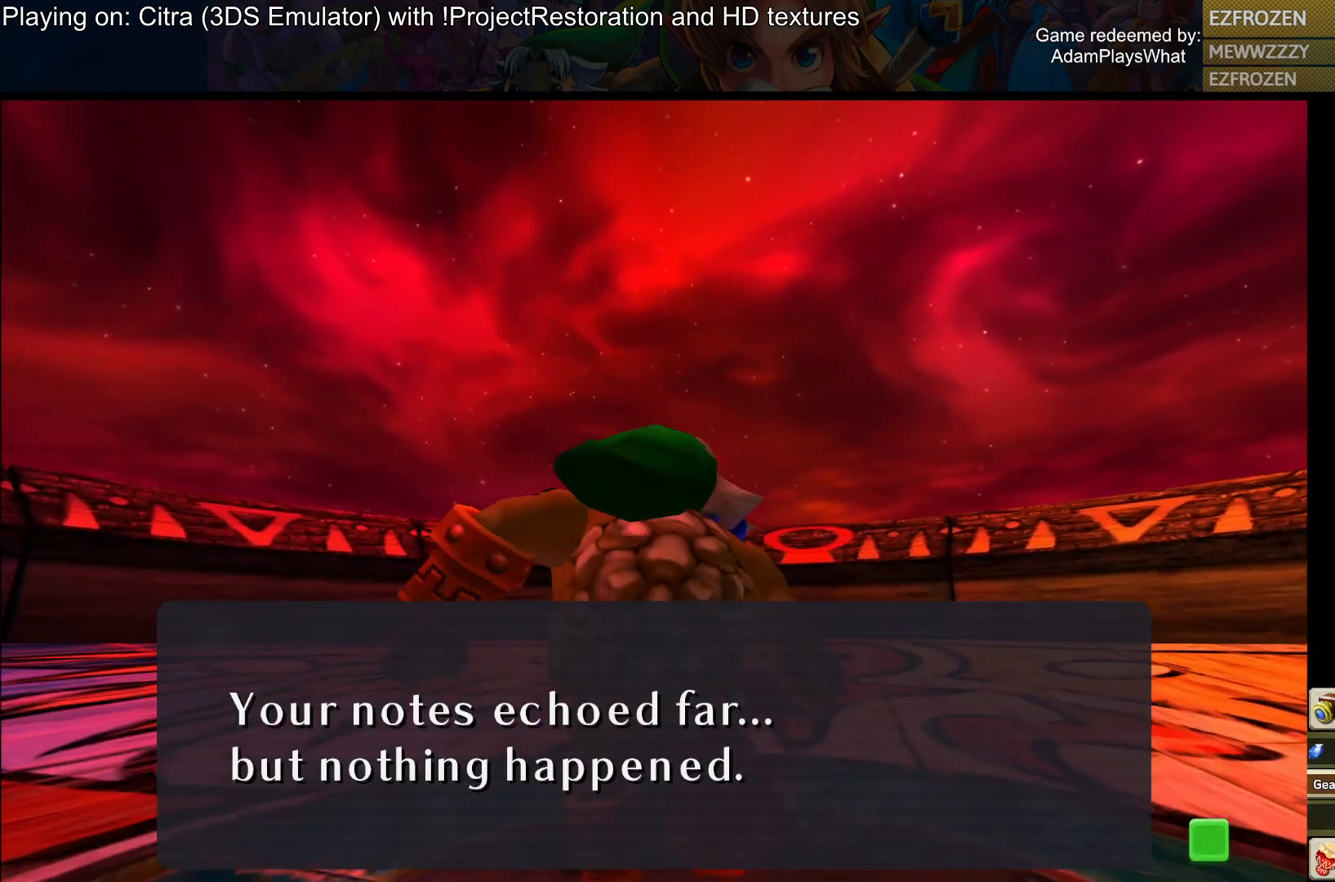
{"buttons": ["L1"], "left_stick": "center", "right_stick": "center", "events": []}
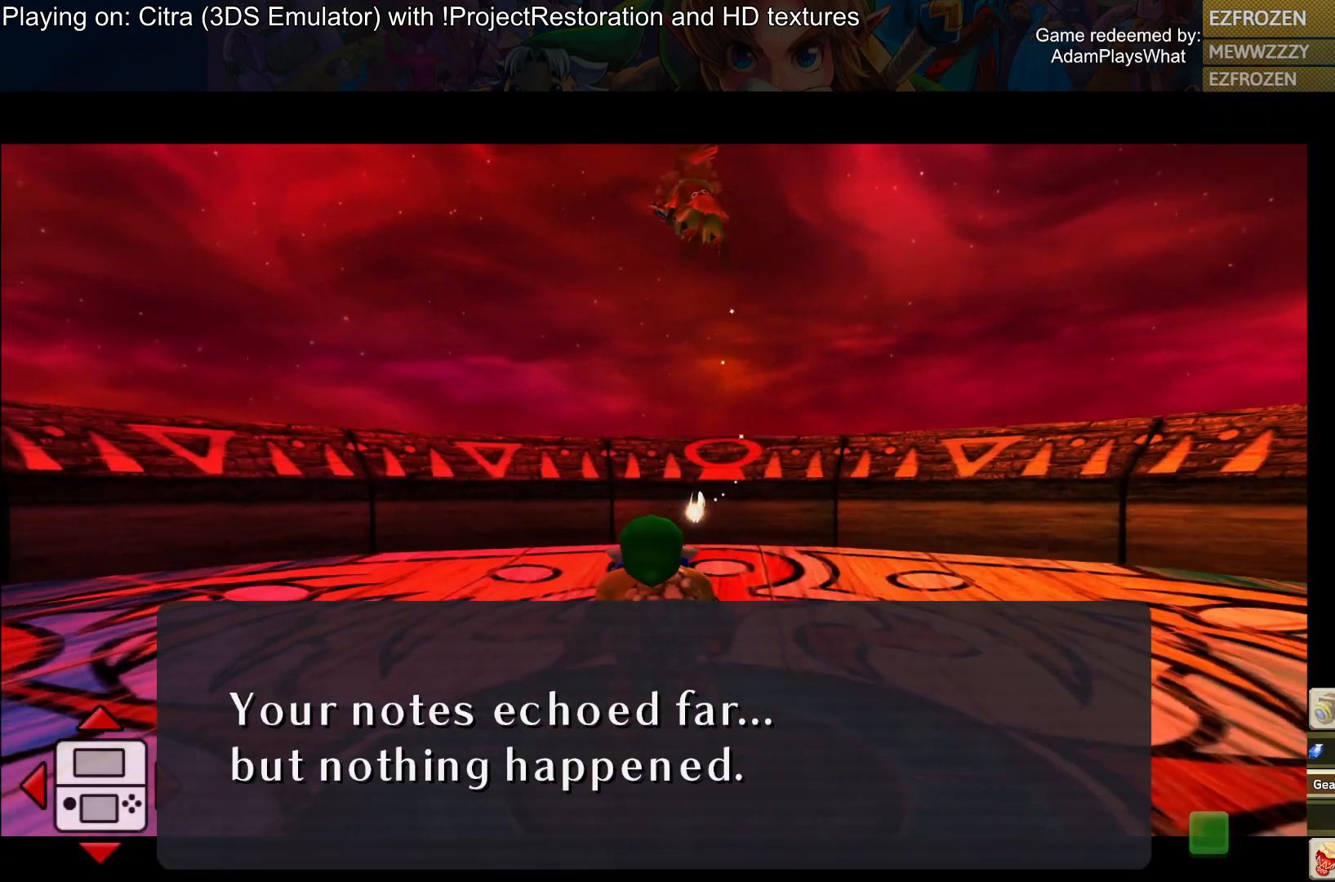
{"buttons": ["L1"], "left_stick": "center", "right_stick": "center", "events": [[333, "left_stick", "right"], [467, "left_stick", "center"]]}
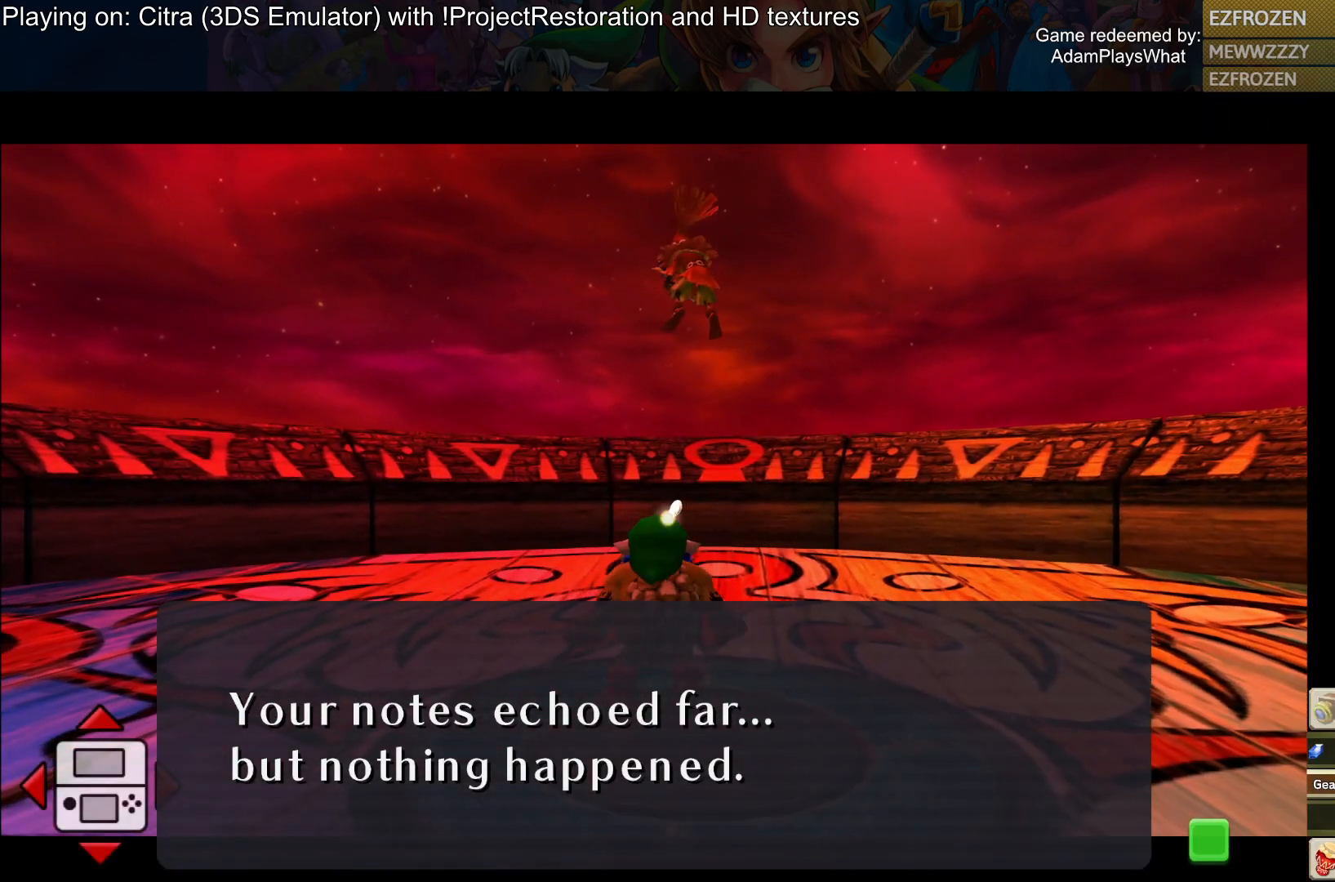
{"buttons": ["L1"], "left_stick": "down-left", "right_stick": "right", "events": [[50, "left_stick", "down"], [134, "left_stick", "down-left"], [351, "right_stick", "right"]]}
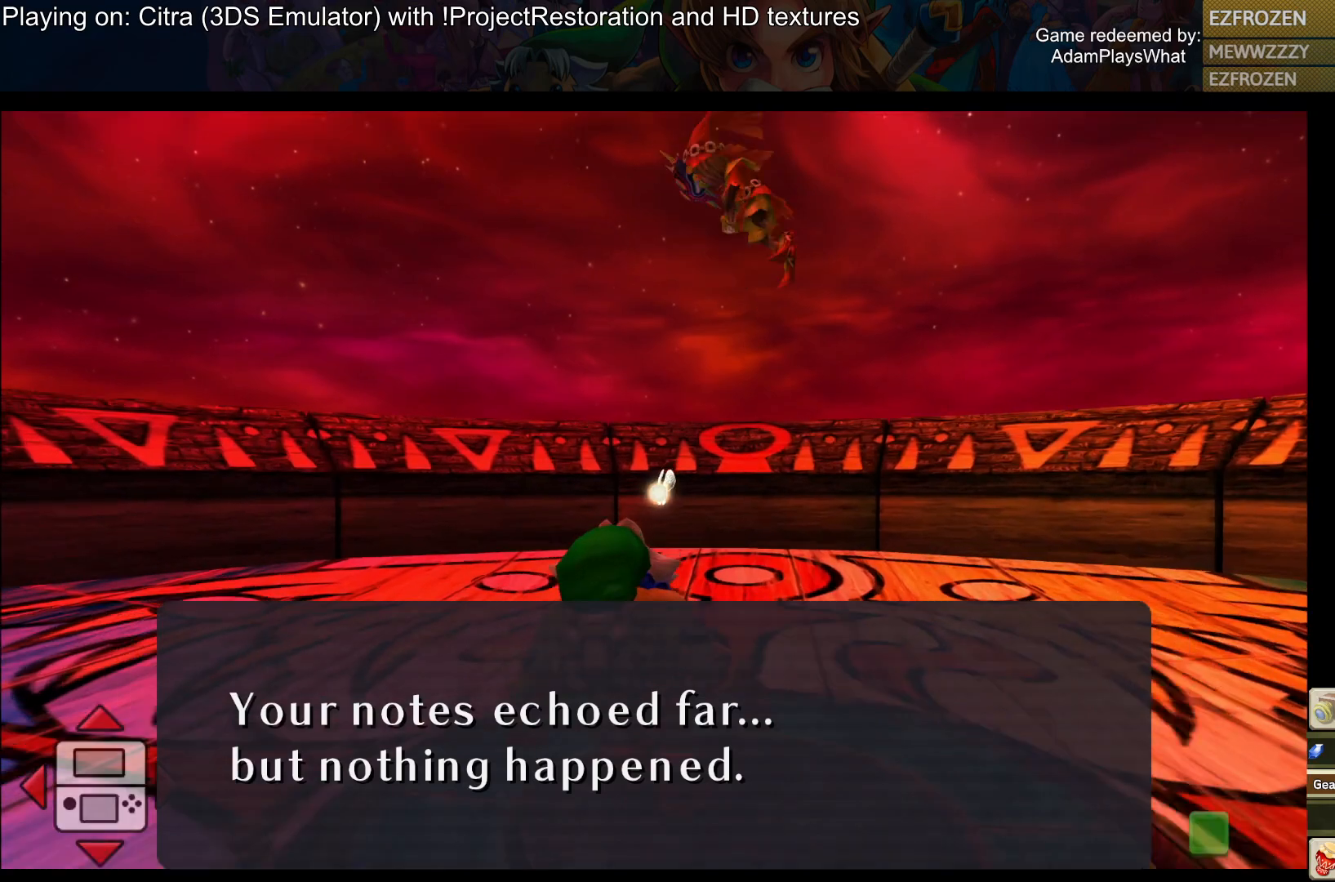
{"buttons": ["L1"], "left_stick": "center", "right_stick": "center", "events": [[367, "left_stick", "center"], [417, "right_stick", "center"]]}
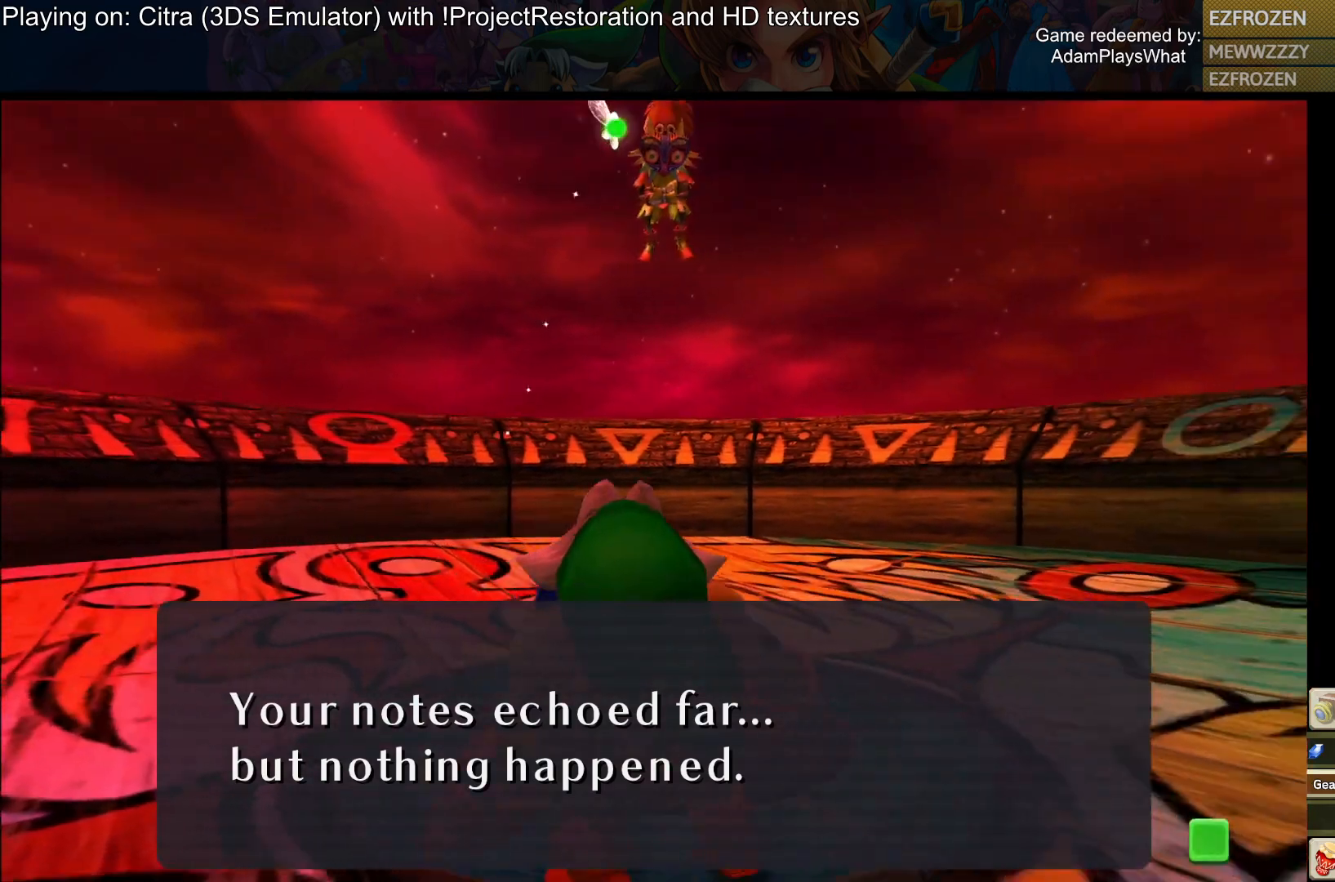
{"buttons": ["L1"], "left_stick": "center", "right_stick": "center", "events": []}
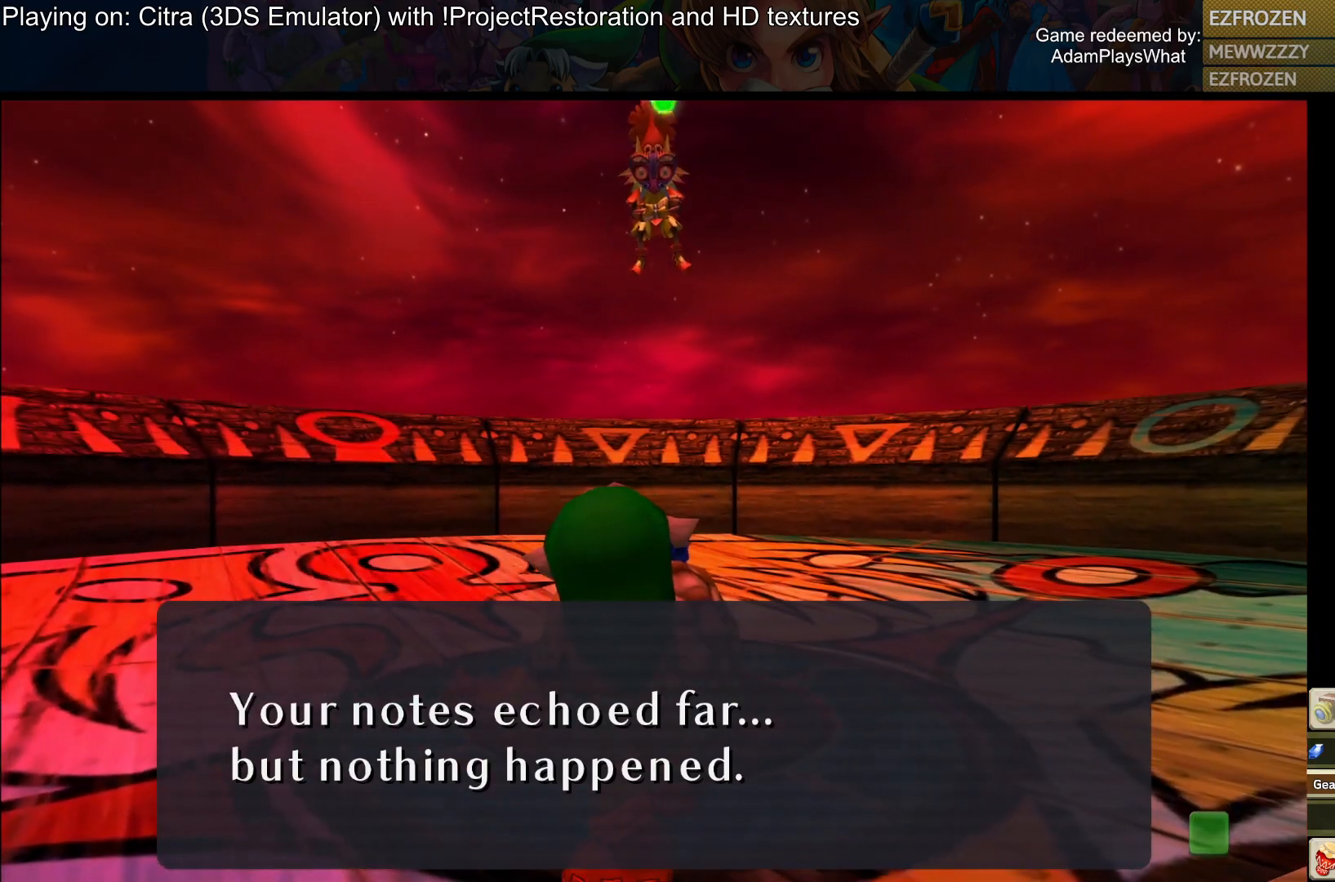
{"buttons": ["L1"], "left_stick": "center", "right_stick": "center", "events": []}